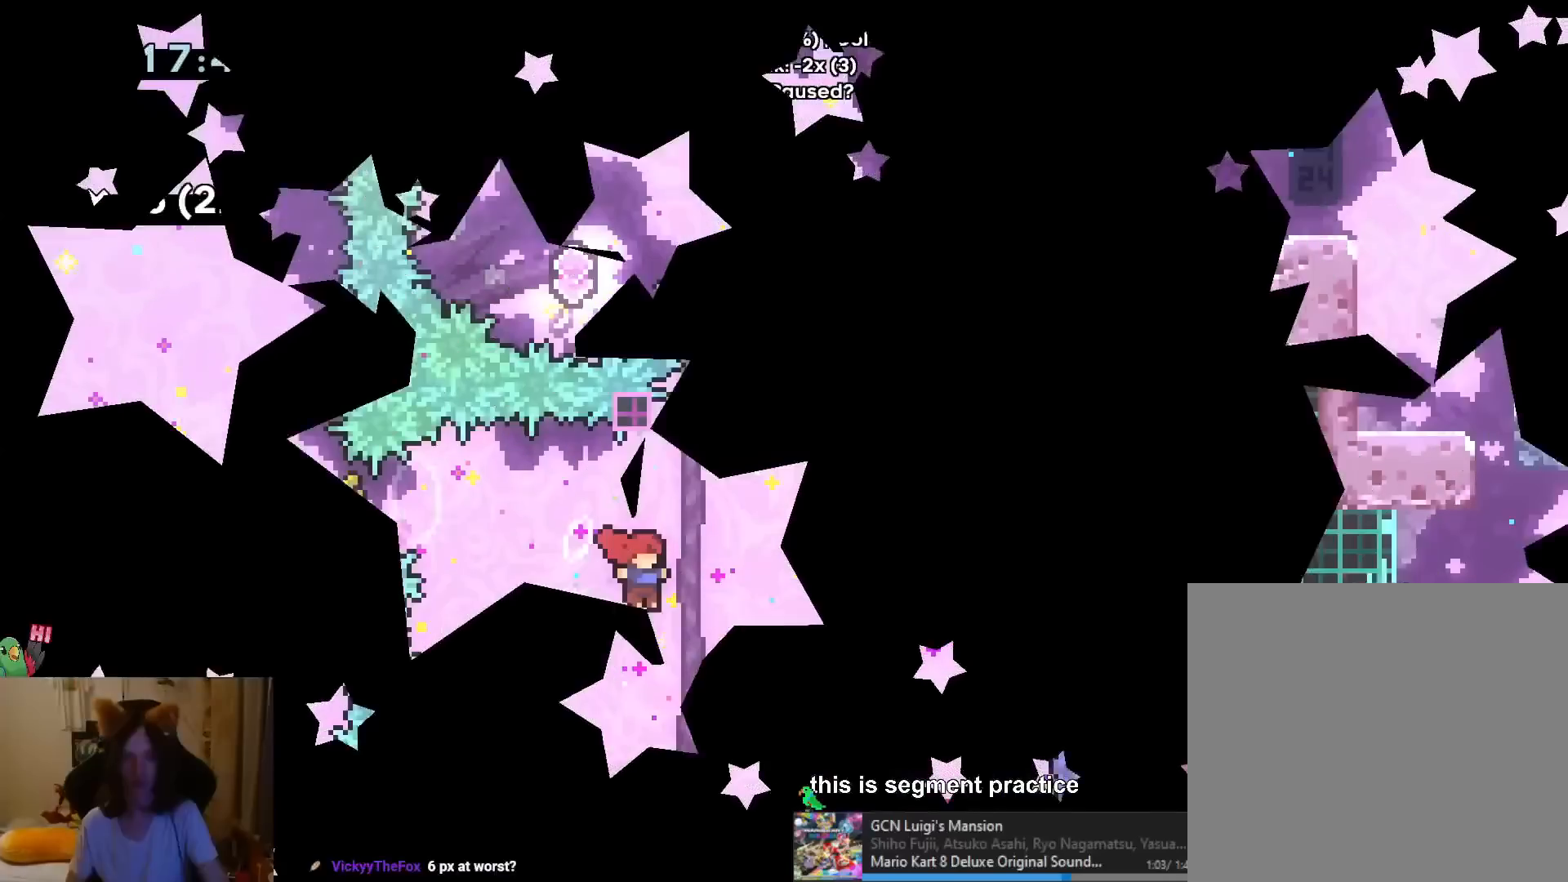
Gameplay with a controller (Nintendo layout); each line is a JSON object with the inputs held at the frame after it. "events" lists button and stick changes between this image and that frame as [ms after this image, input, new state], when the widget could be followed in between. Not read: HOME L1 L3 R1 R3.
{"buttons": [], "left_stick": "center", "right_stick": "center", "events": [[284, "START", "down"], [434, "START", "up"]]}
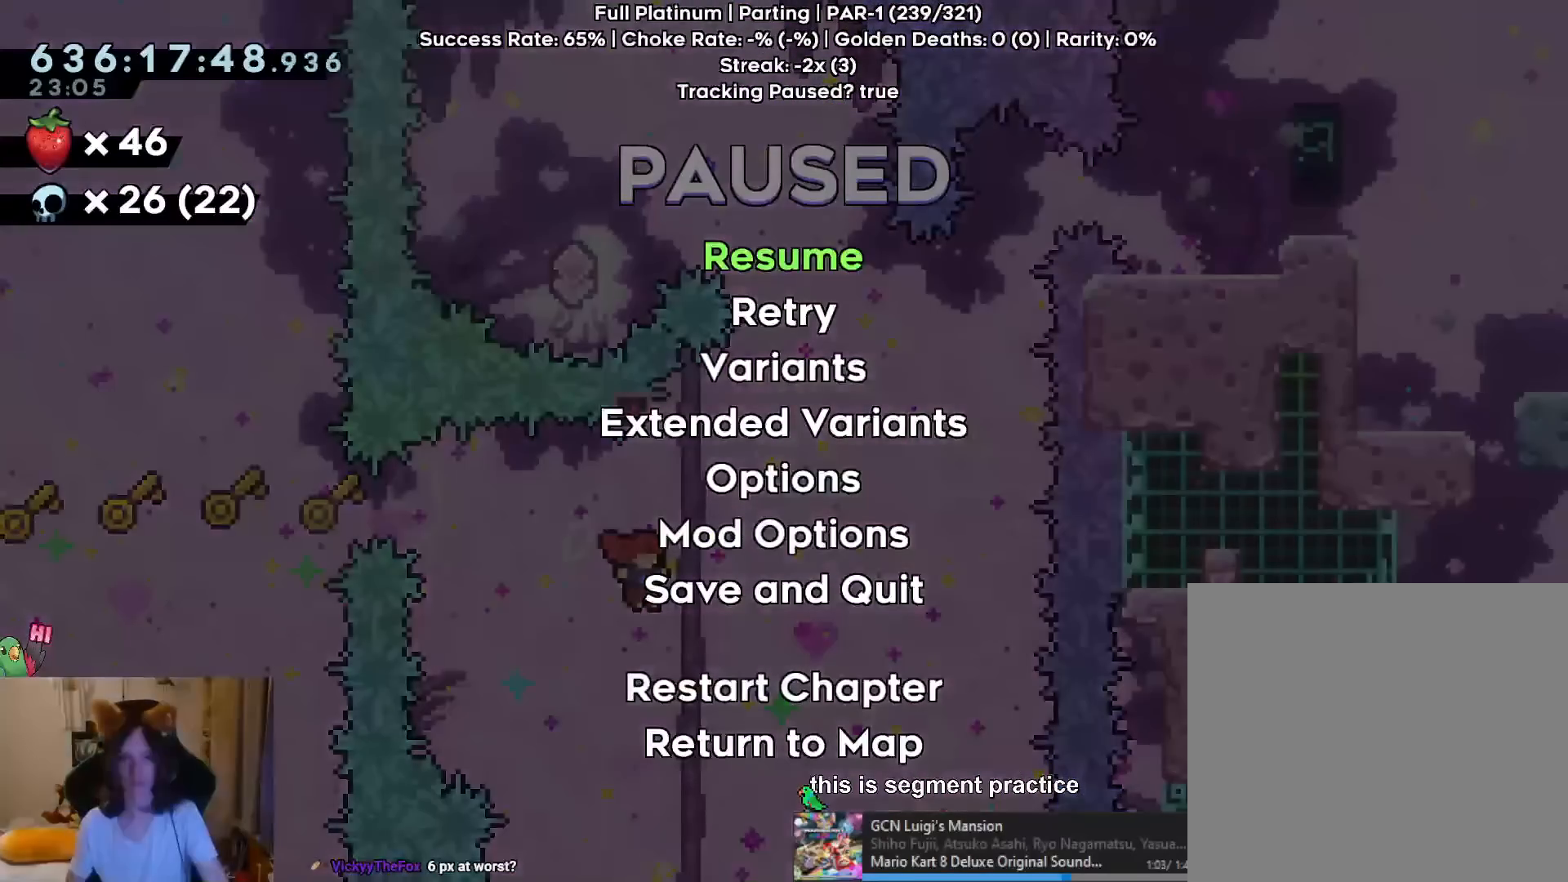
{"buttons": [], "left_stick": "center", "right_stick": "center", "events": []}
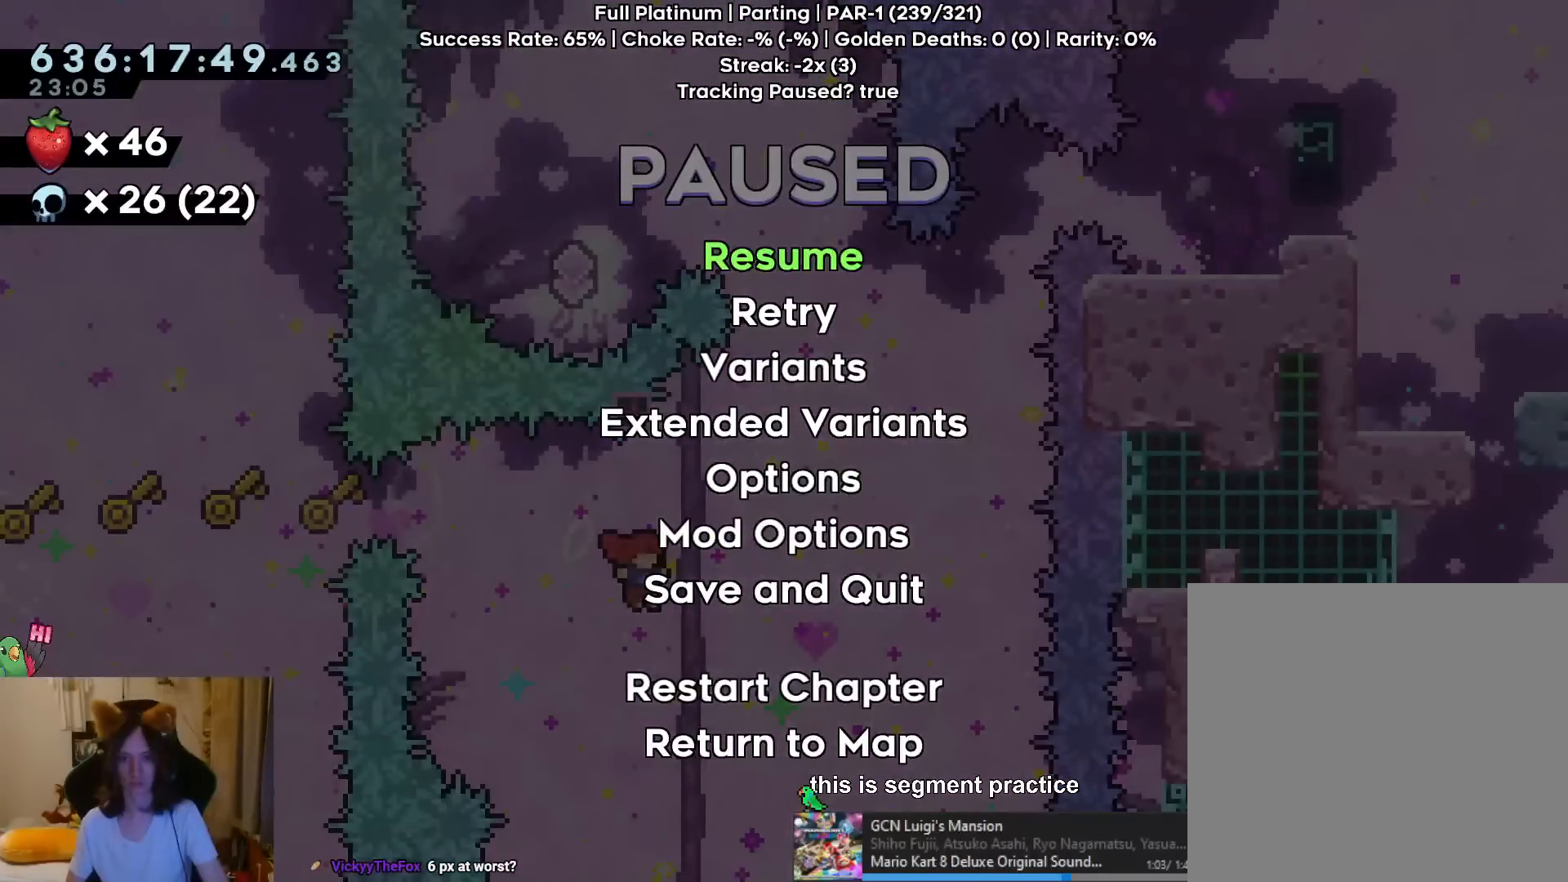
{"buttons": [], "left_stick": "center", "right_stick": "center", "events": [[50, "START", "down"], [150, "START", "up"], [200, "START", "down"], [367, "START", "up"]]}
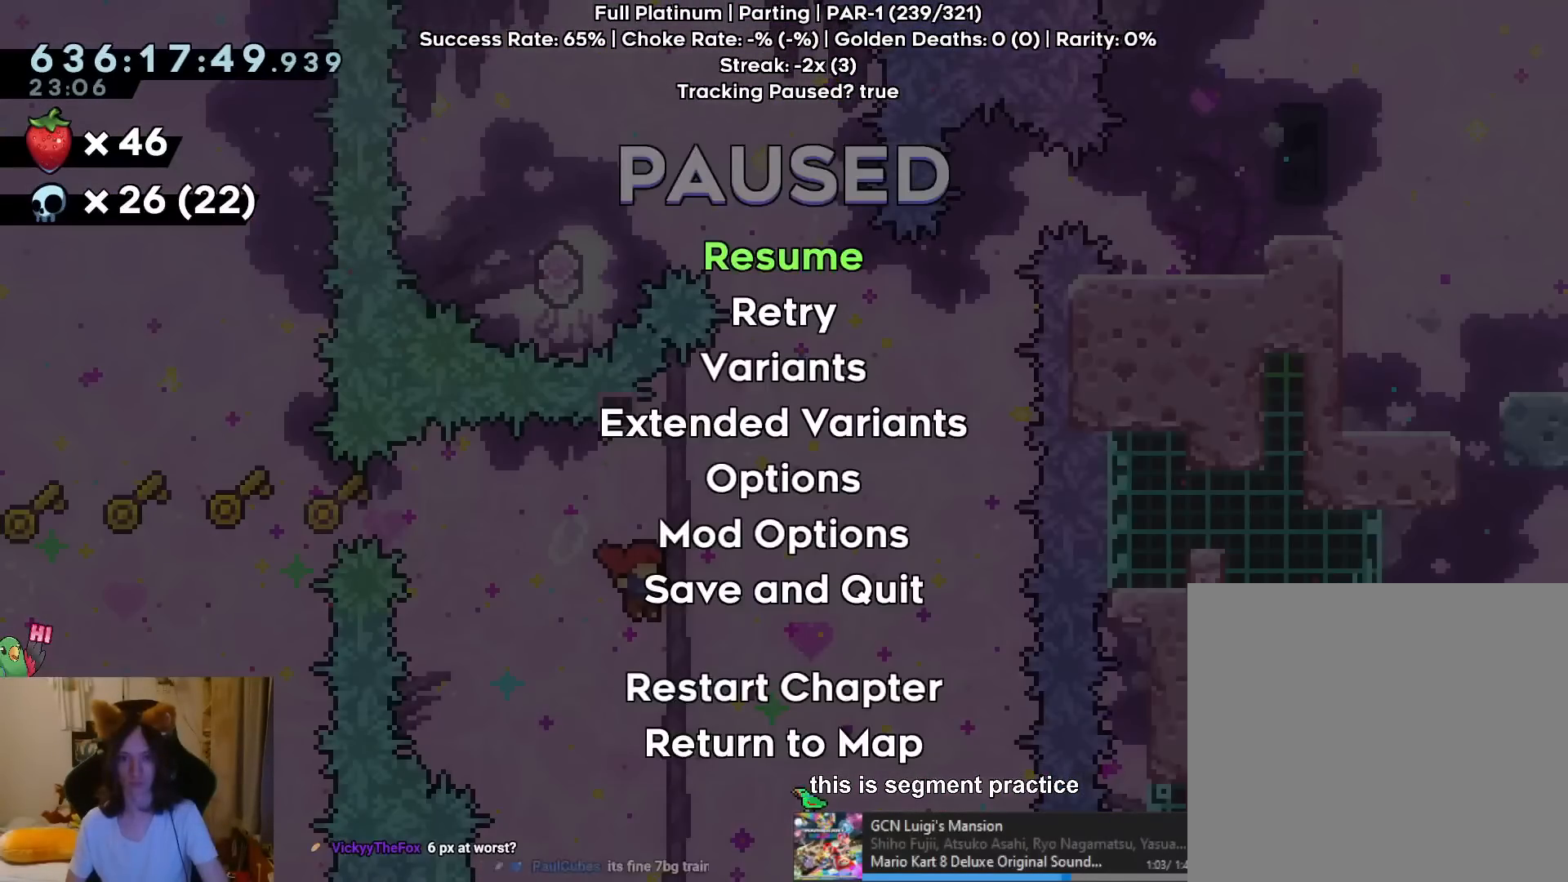
{"buttons": [], "left_stick": "center", "right_stick": "center", "events": [[217, "START", "down"], [283, "START", "up"], [333, "START", "down"], [484, "START", "up"]]}
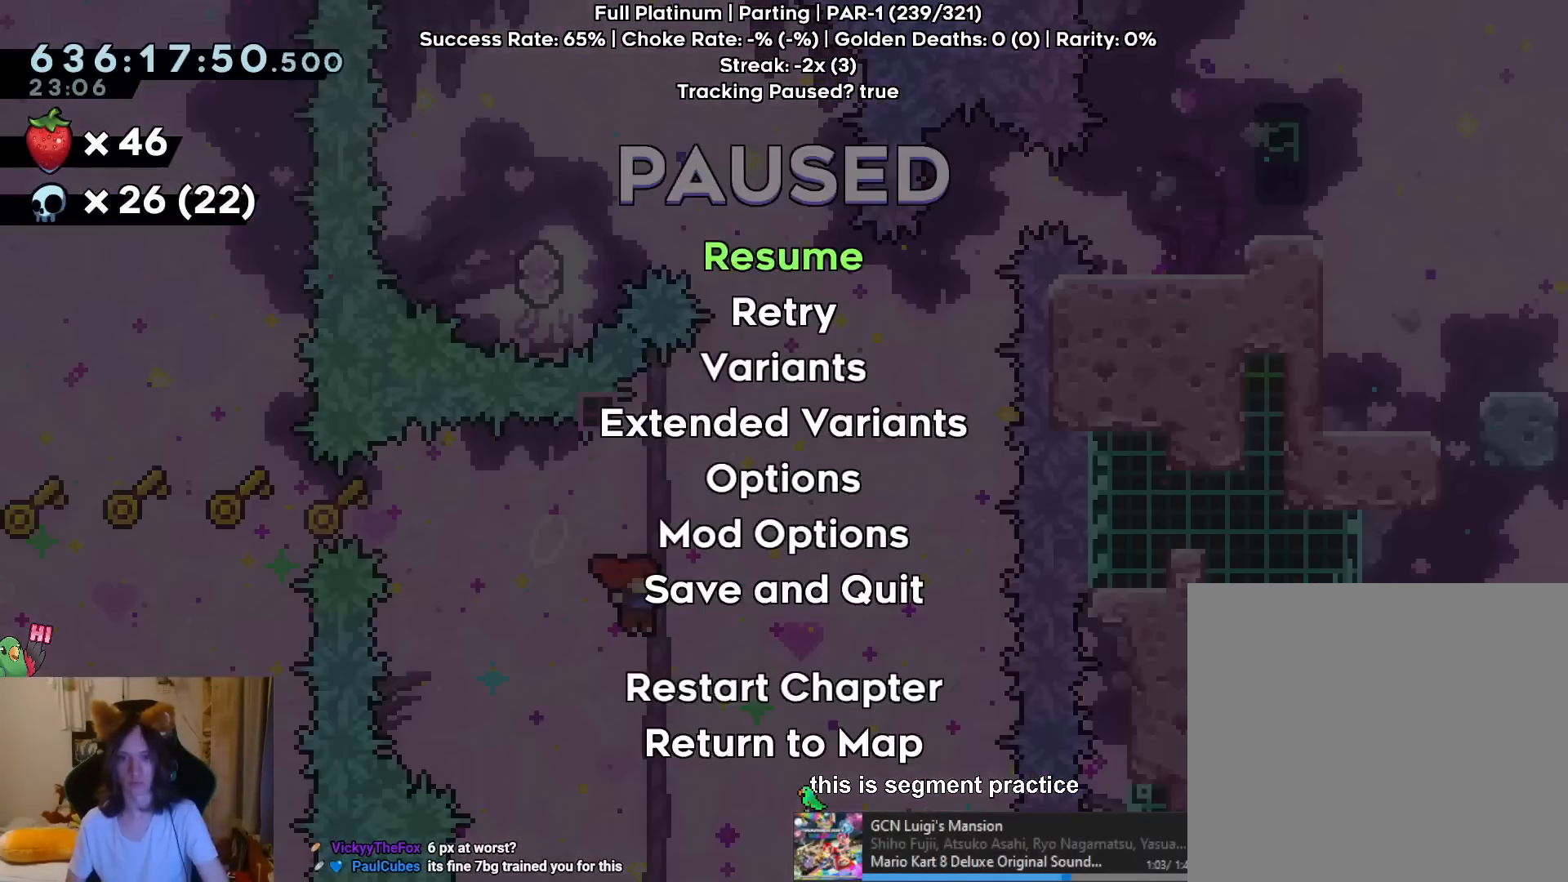
{"buttons": ["B"], "left_stick": "left", "right_stick": "center", "events": [[50, "START", "down"], [84, "left_stick", "up"], [167, "START", "up"], [251, "Y", "down"], [367, "Y", "up"], [434, "B", "down"], [484, "left_stick", "left"]]}
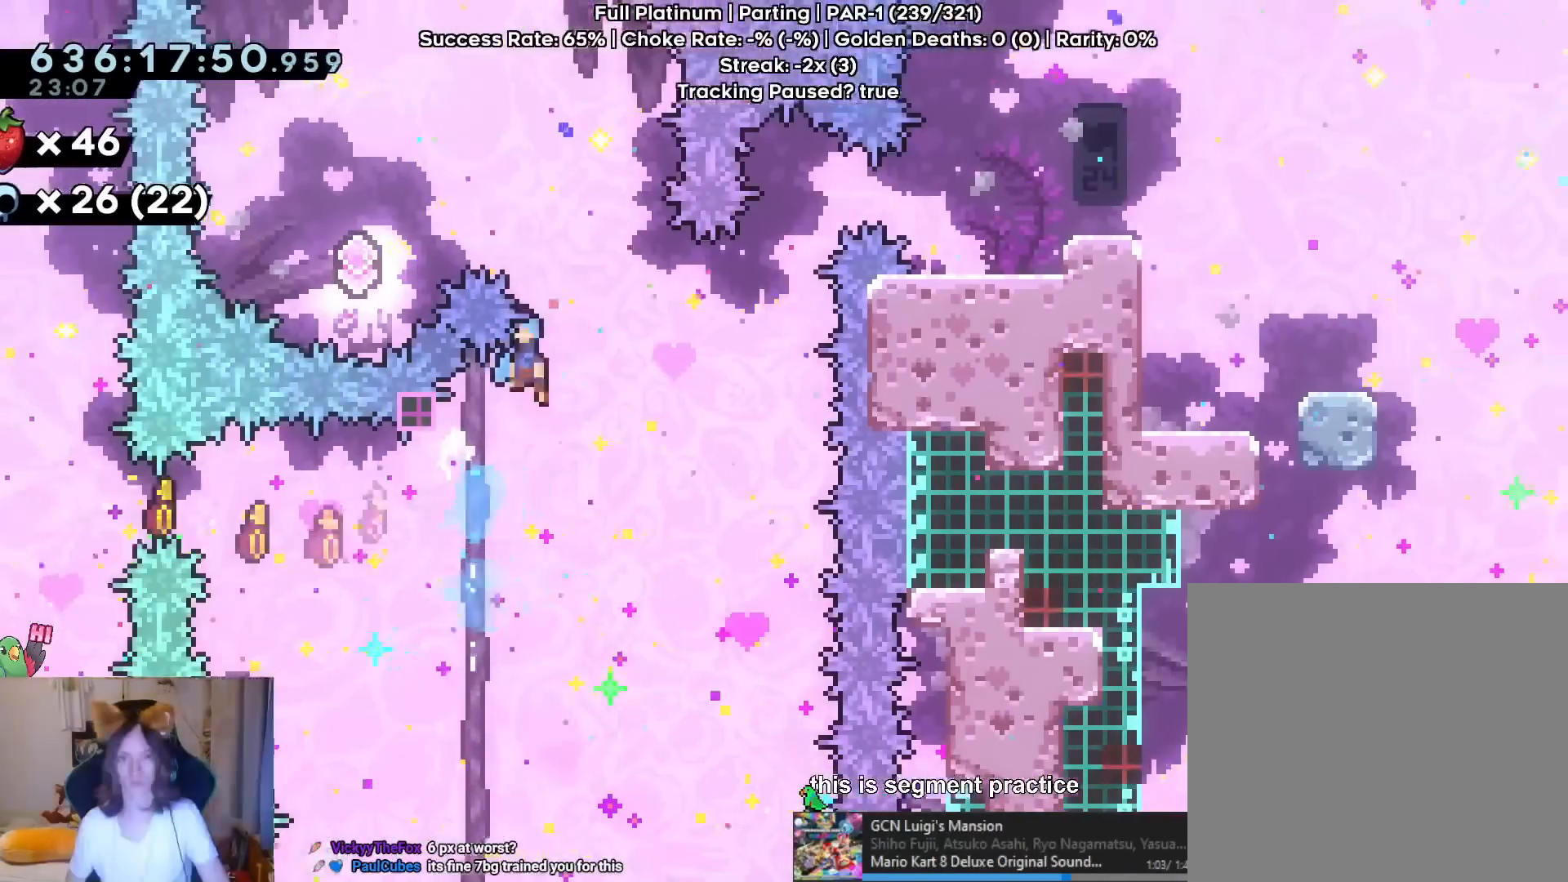
{"buttons": ["B"], "left_stick": "left", "right_stick": "center", "events": []}
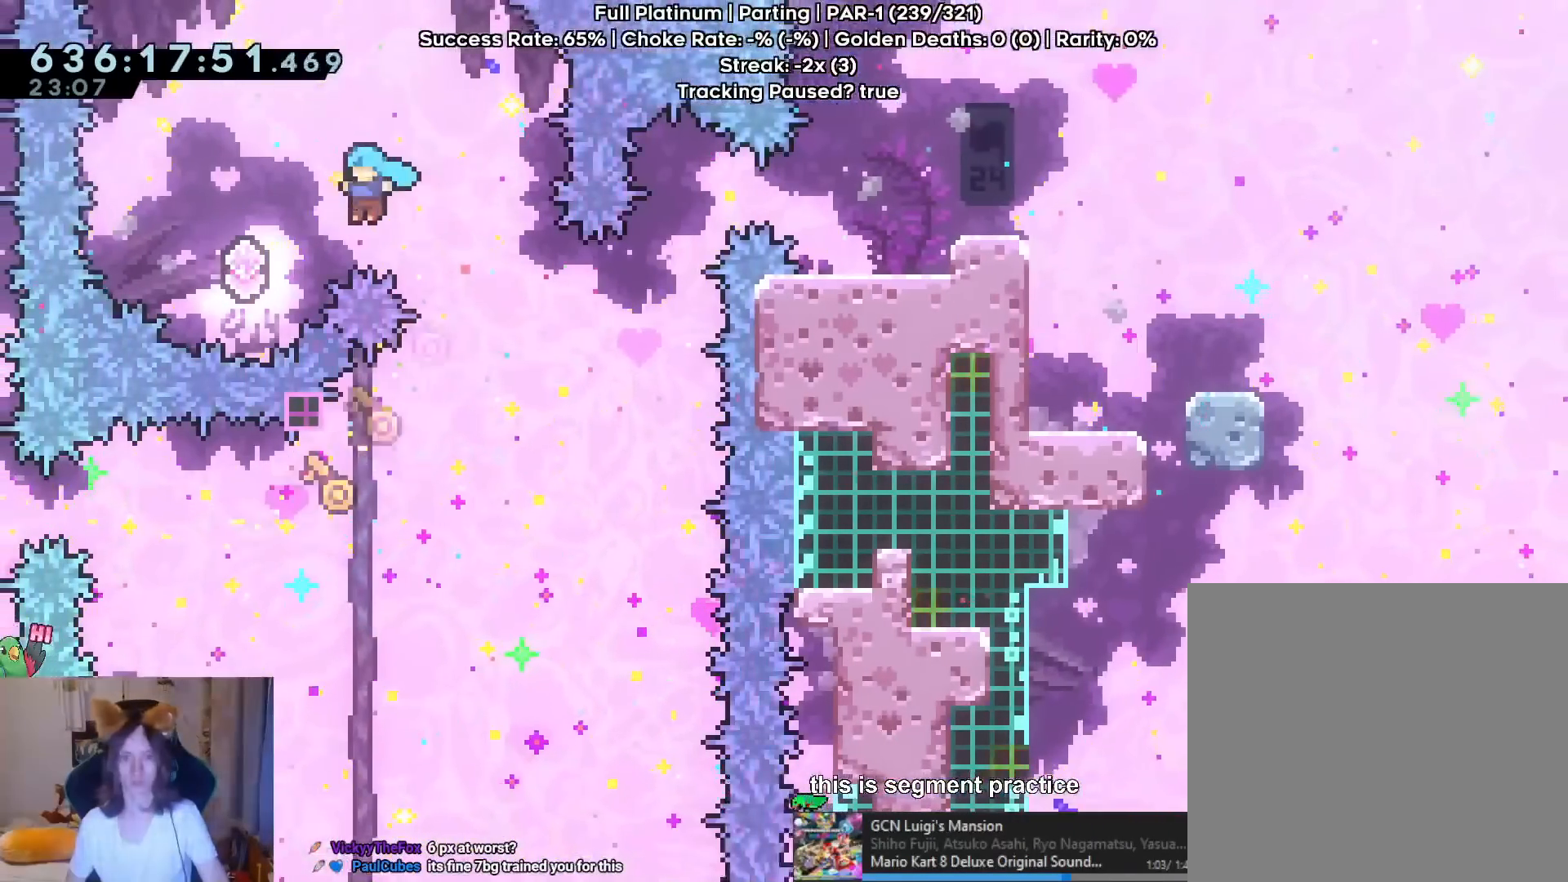
{"buttons": [], "left_stick": "center", "right_stick": "center", "events": [[184, "left_stick", "right"], [217, "Y", "down"], [234, "left_stick", "up-right"], [384, "Y", "up"], [434, "left_stick", "center"], [484, "B", "up"]]}
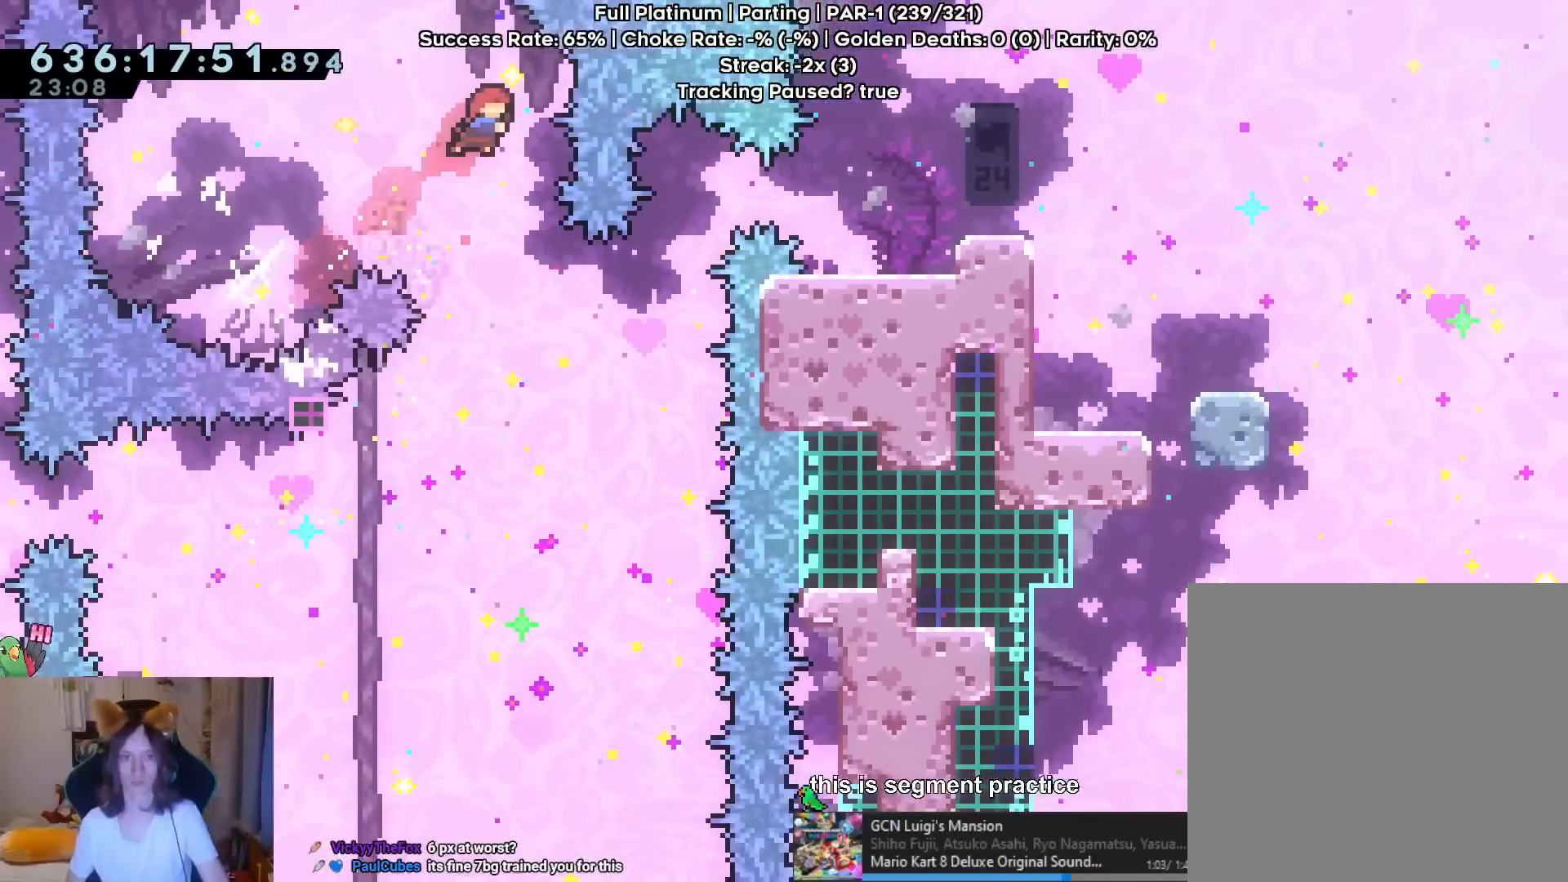
{"buttons": [], "left_stick": "center", "right_stick": "center", "events": [[83, "R2", "down"], [250, "R2", "up"]]}
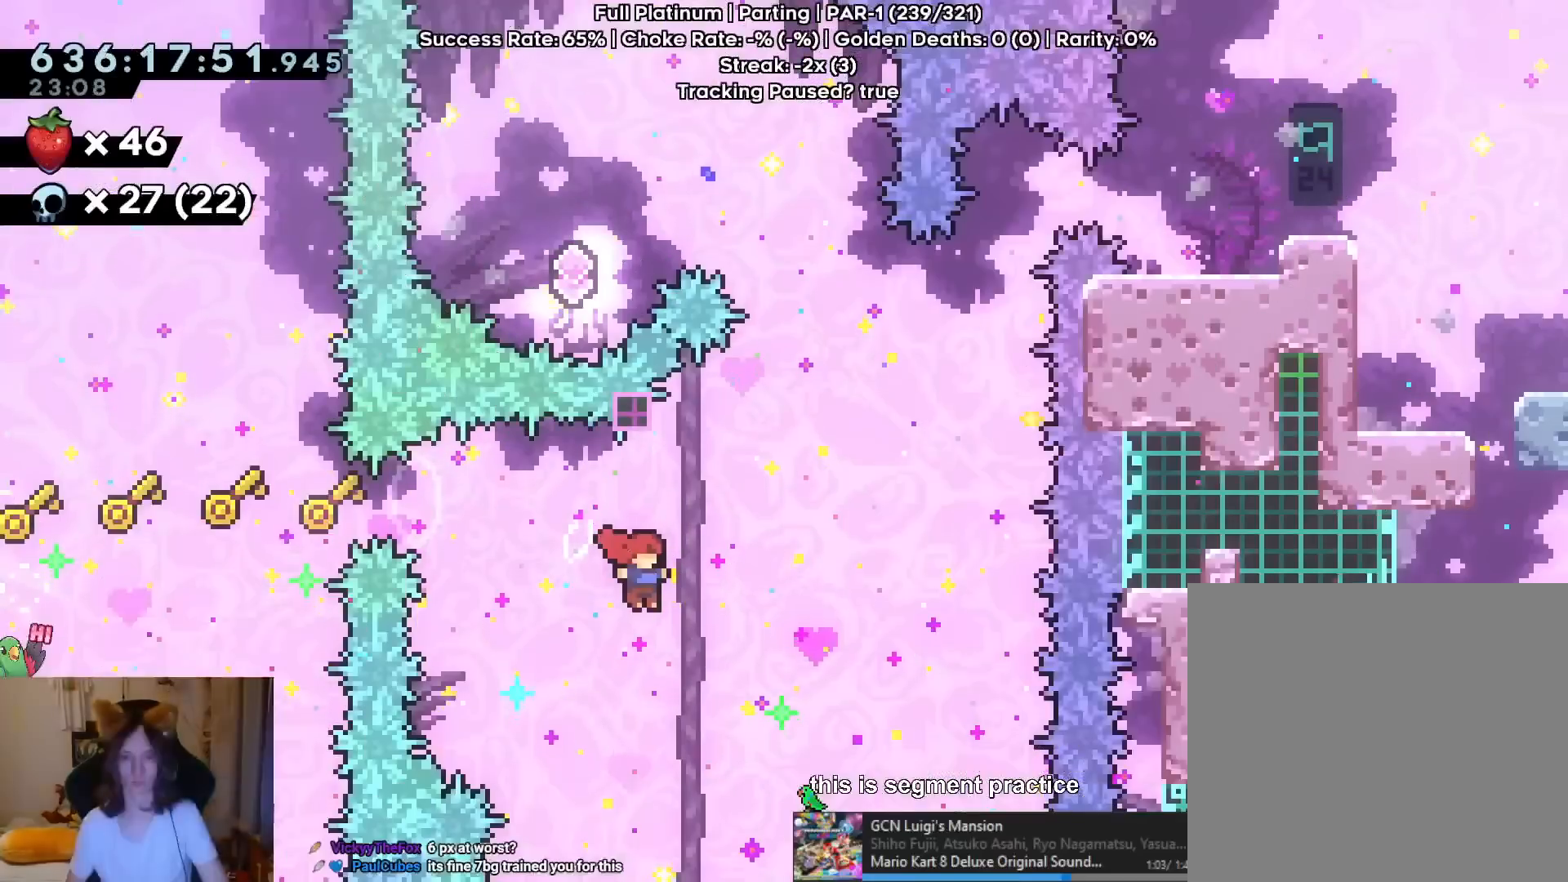
{"buttons": [], "left_stick": "center", "right_stick": "center", "events": [[184, "START", "down"], [334, "START", "up"]]}
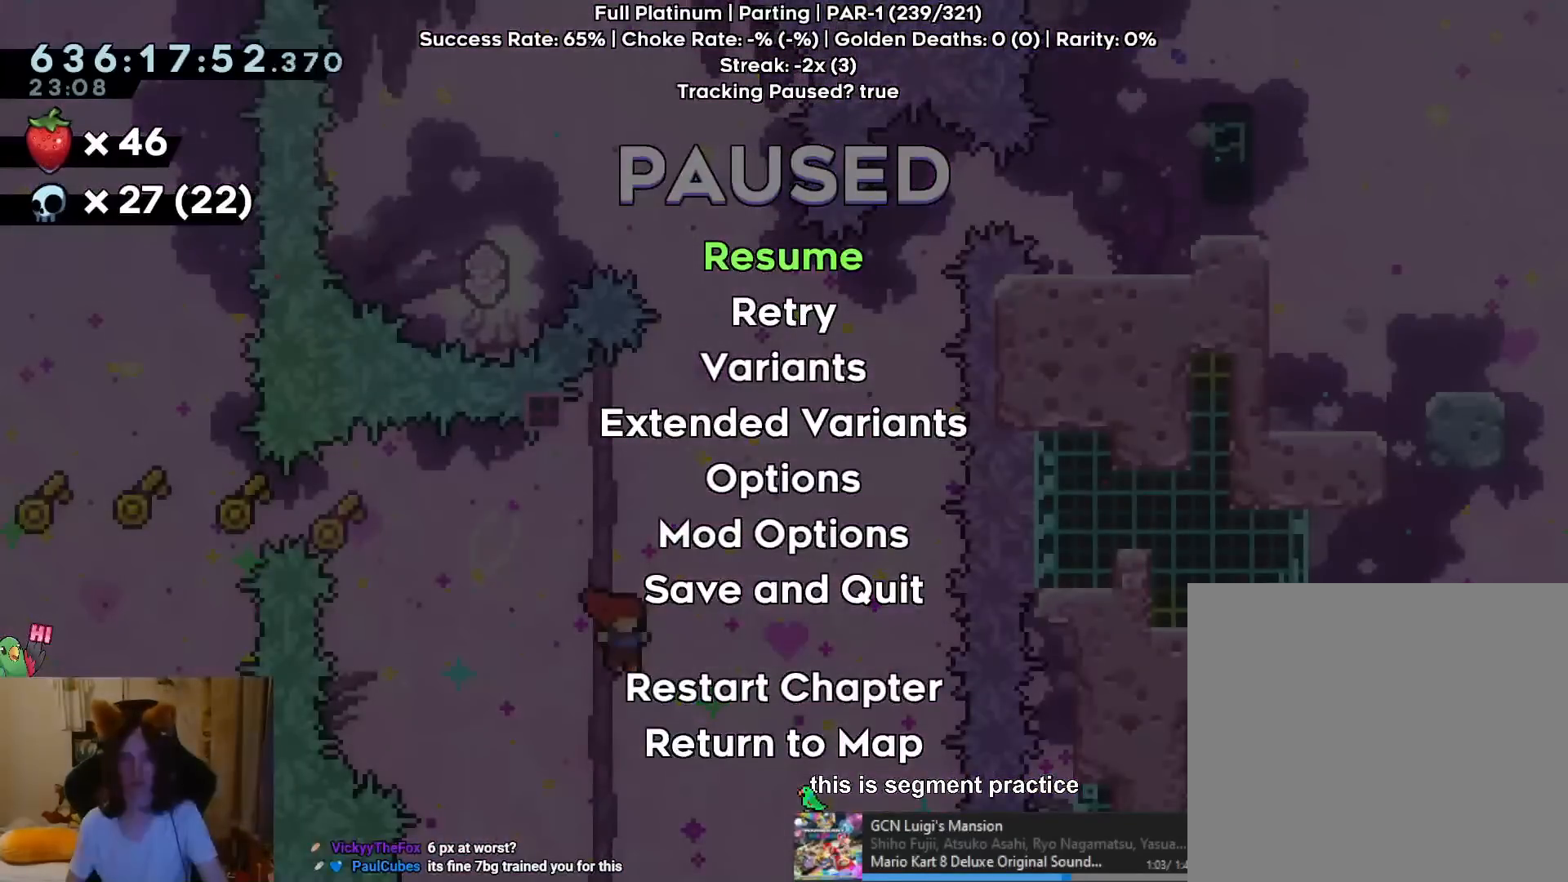
{"buttons": [], "left_stick": "center", "right_stick": "center", "events": [[67, "R2", "down"], [167, "R2", "up"], [217, "right_stick", "up"], [267, "right_stick", "center"], [283, "START", "down"], [384, "START", "up"]]}
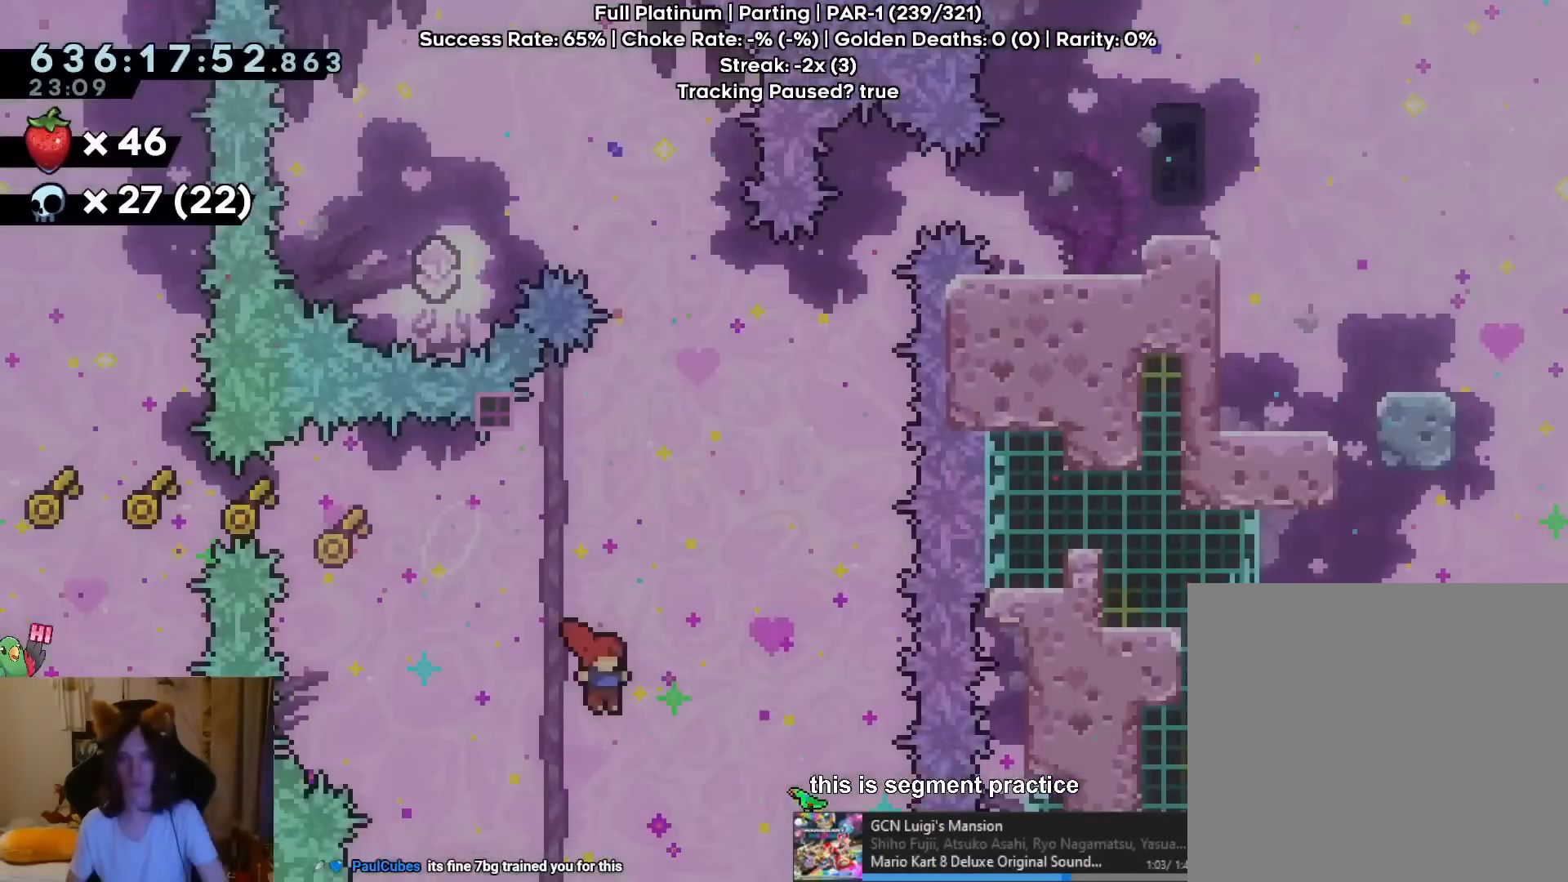
{"buttons": ["START"], "left_stick": "center", "right_stick": "center", "events": [[17, "R2", "down"], [117, "R2", "up"], [467, "START", "down"]]}
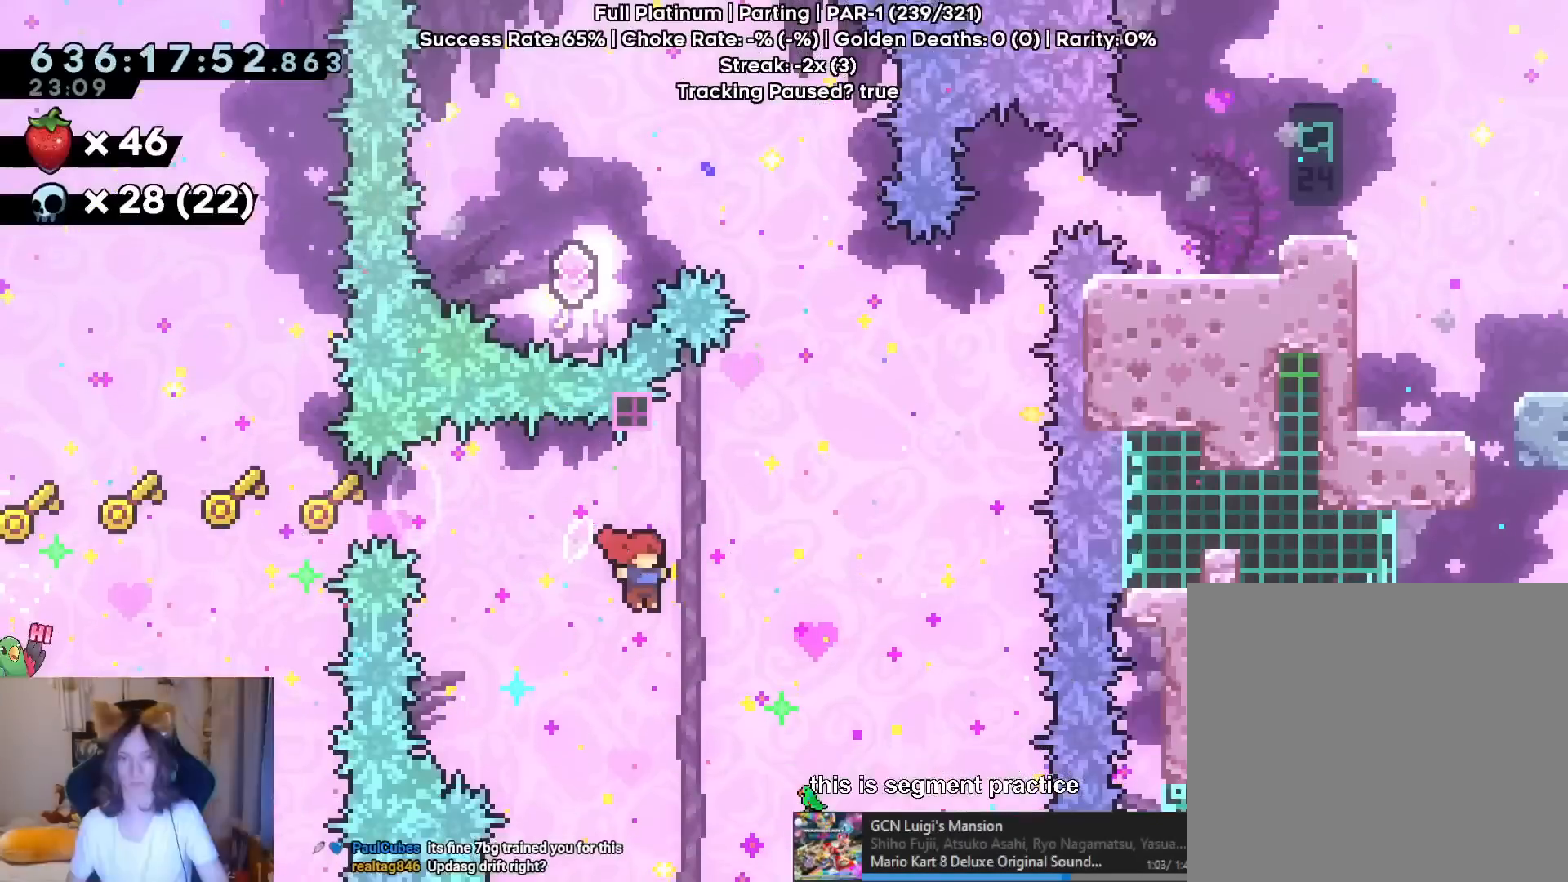
{"buttons": [], "left_stick": "up", "right_stick": "center", "events": [[167, "START", "up"], [167, "left_stick", "right"], [250, "left_stick", "up"], [333, "Y", "down"], [450, "Y", "up"]]}
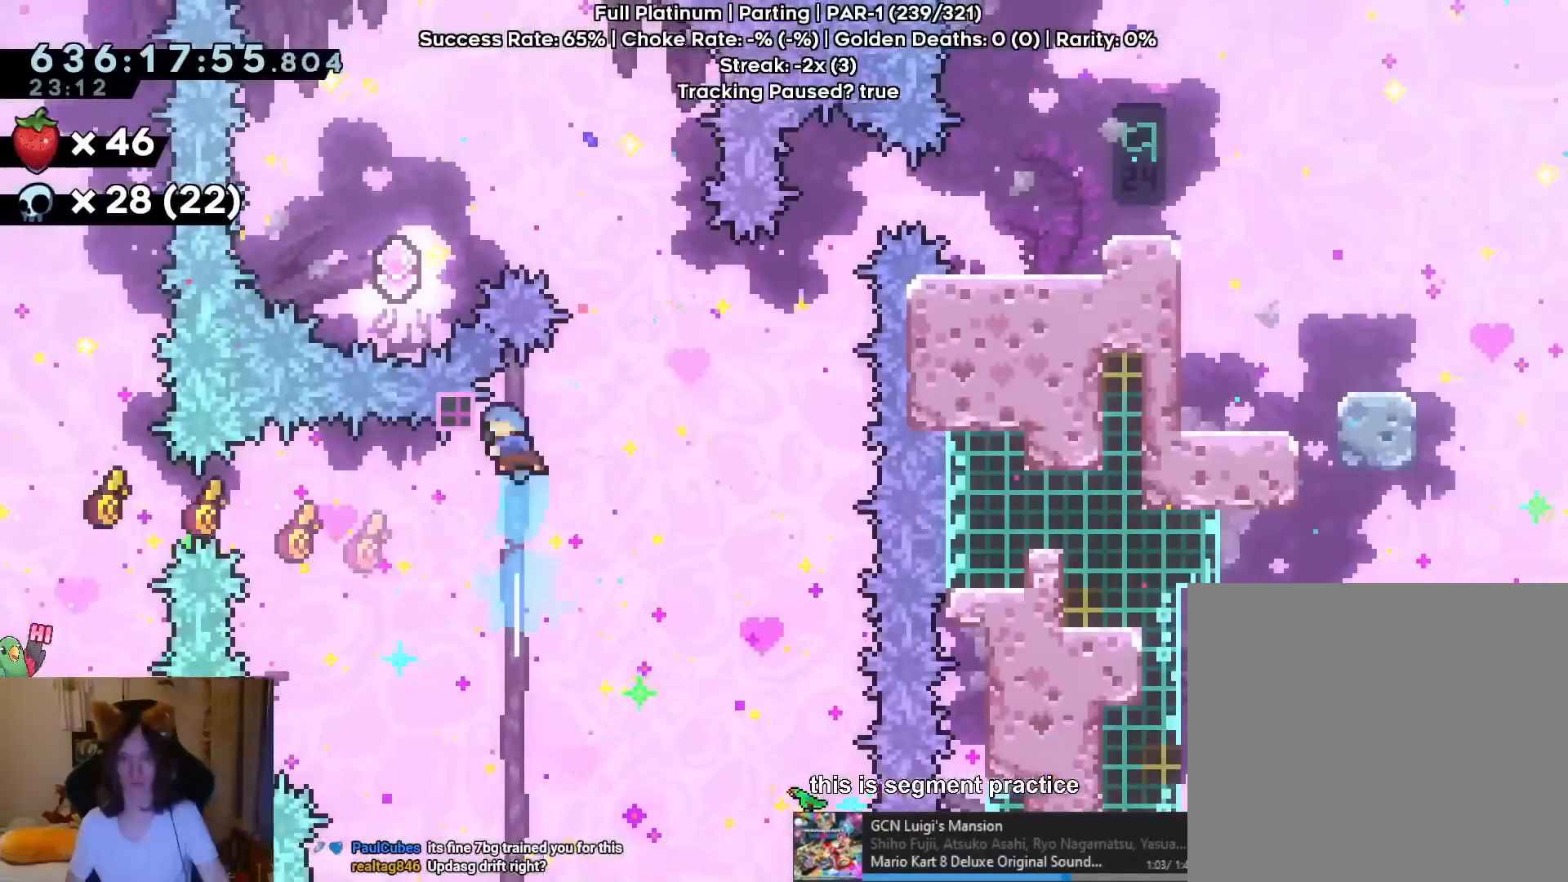
{"buttons": ["B"], "left_stick": "left", "right_stick": "center", "events": [[34, "B", "down"], [84, "left_stick", "left"]]}
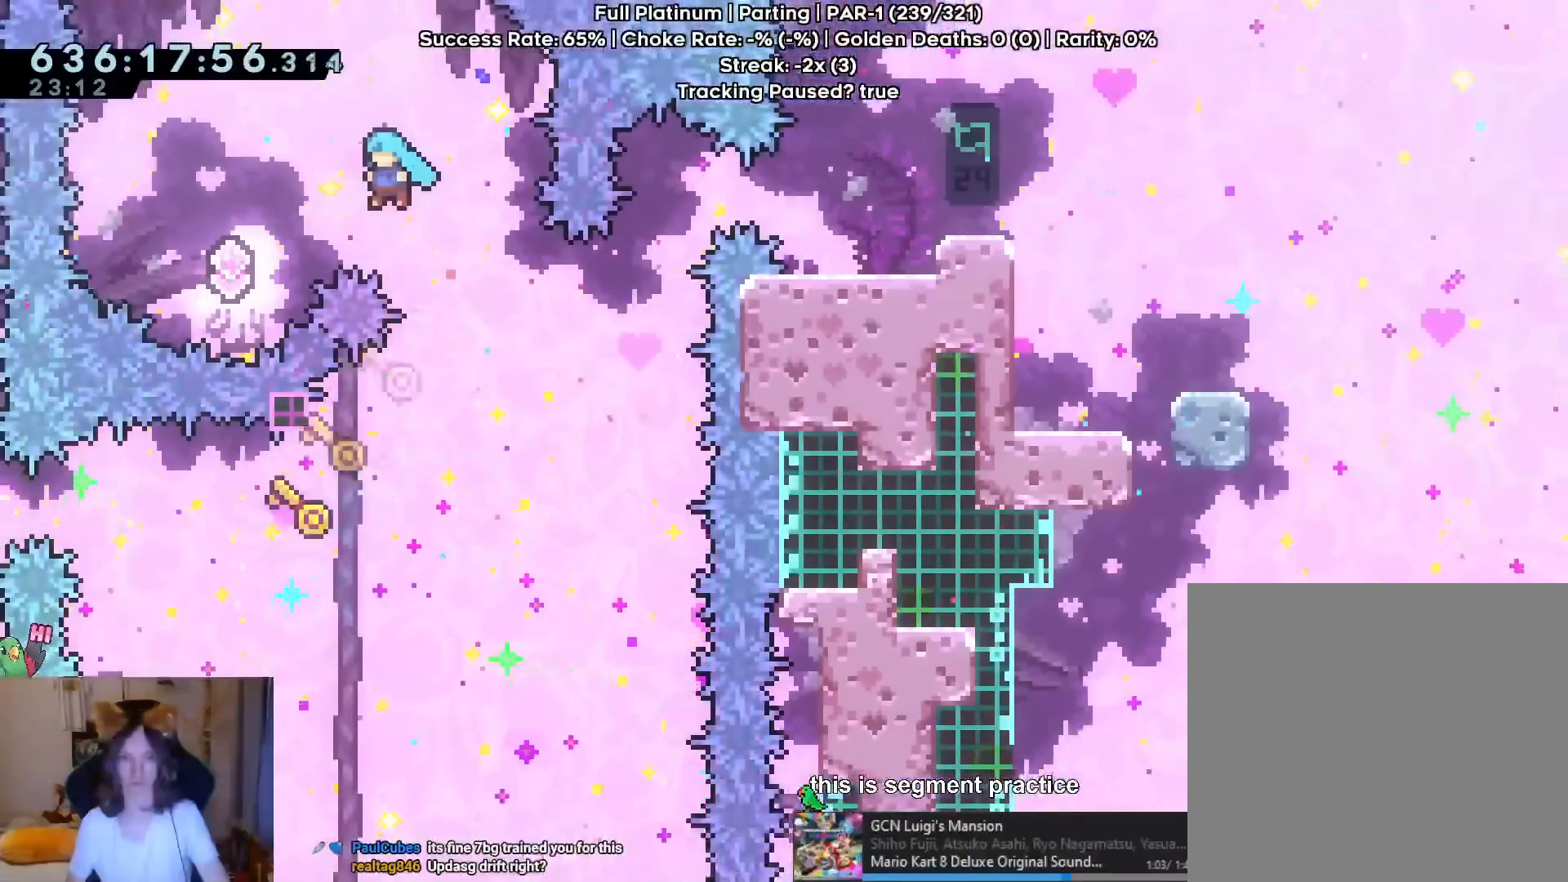
{"buttons": ["B"], "left_stick": "up-right", "right_stick": "center", "events": [[233, "left_stick", "right"], [300, "left_stick", "up-right"], [317, "Y", "down"], [500, "Y", "up"]]}
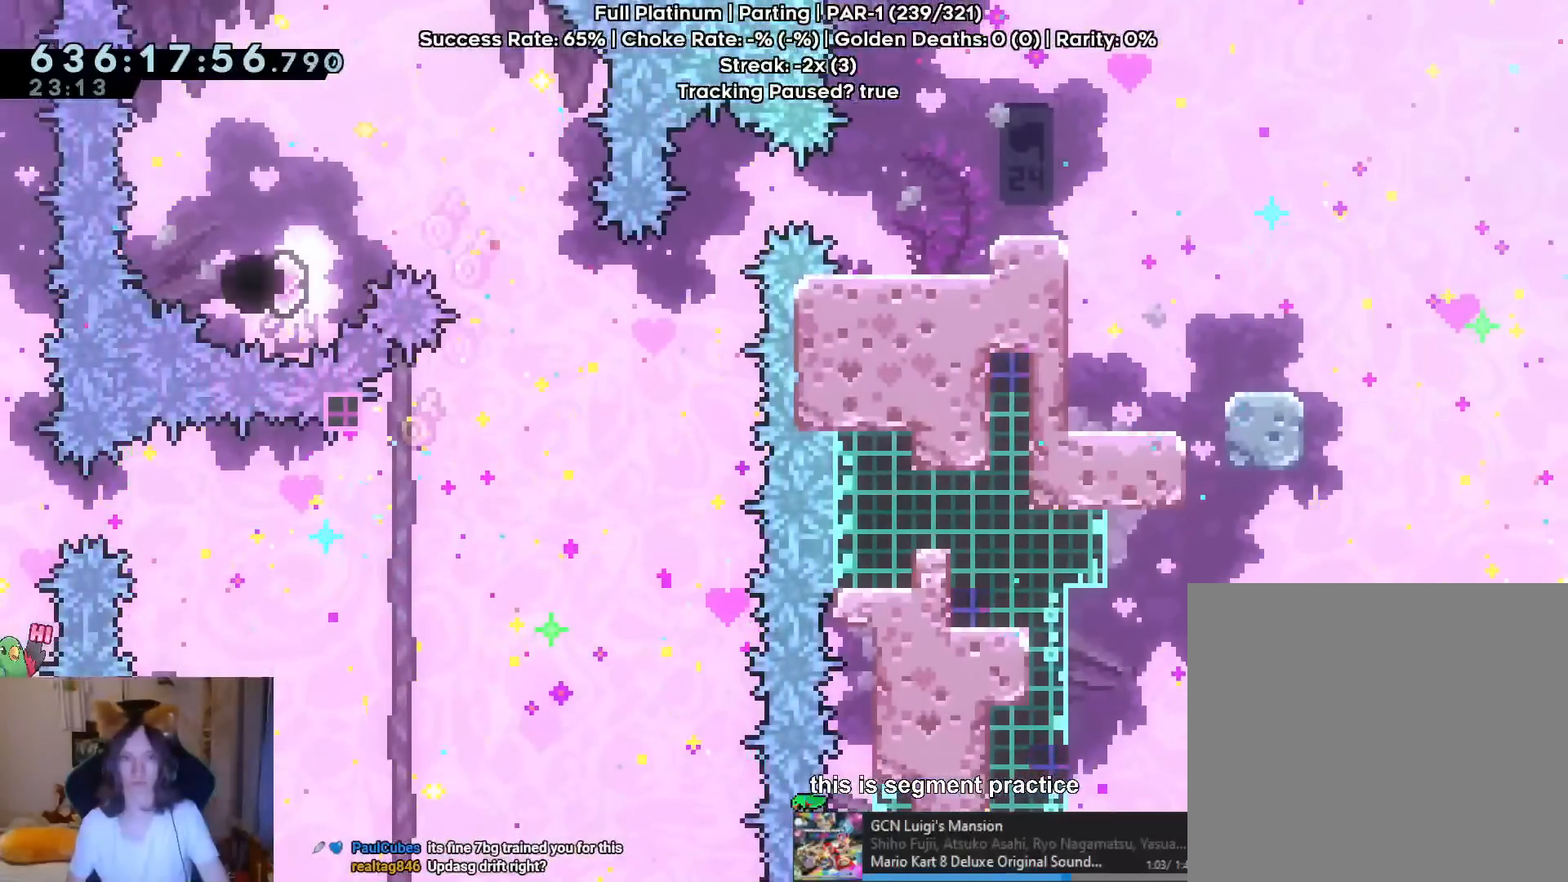
{"buttons": [], "left_stick": "center", "right_stick": "center", "events": [[150, "left_stick", "center"], [251, "B", "up"], [351, "R2", "down"], [451, "R2", "up"]]}
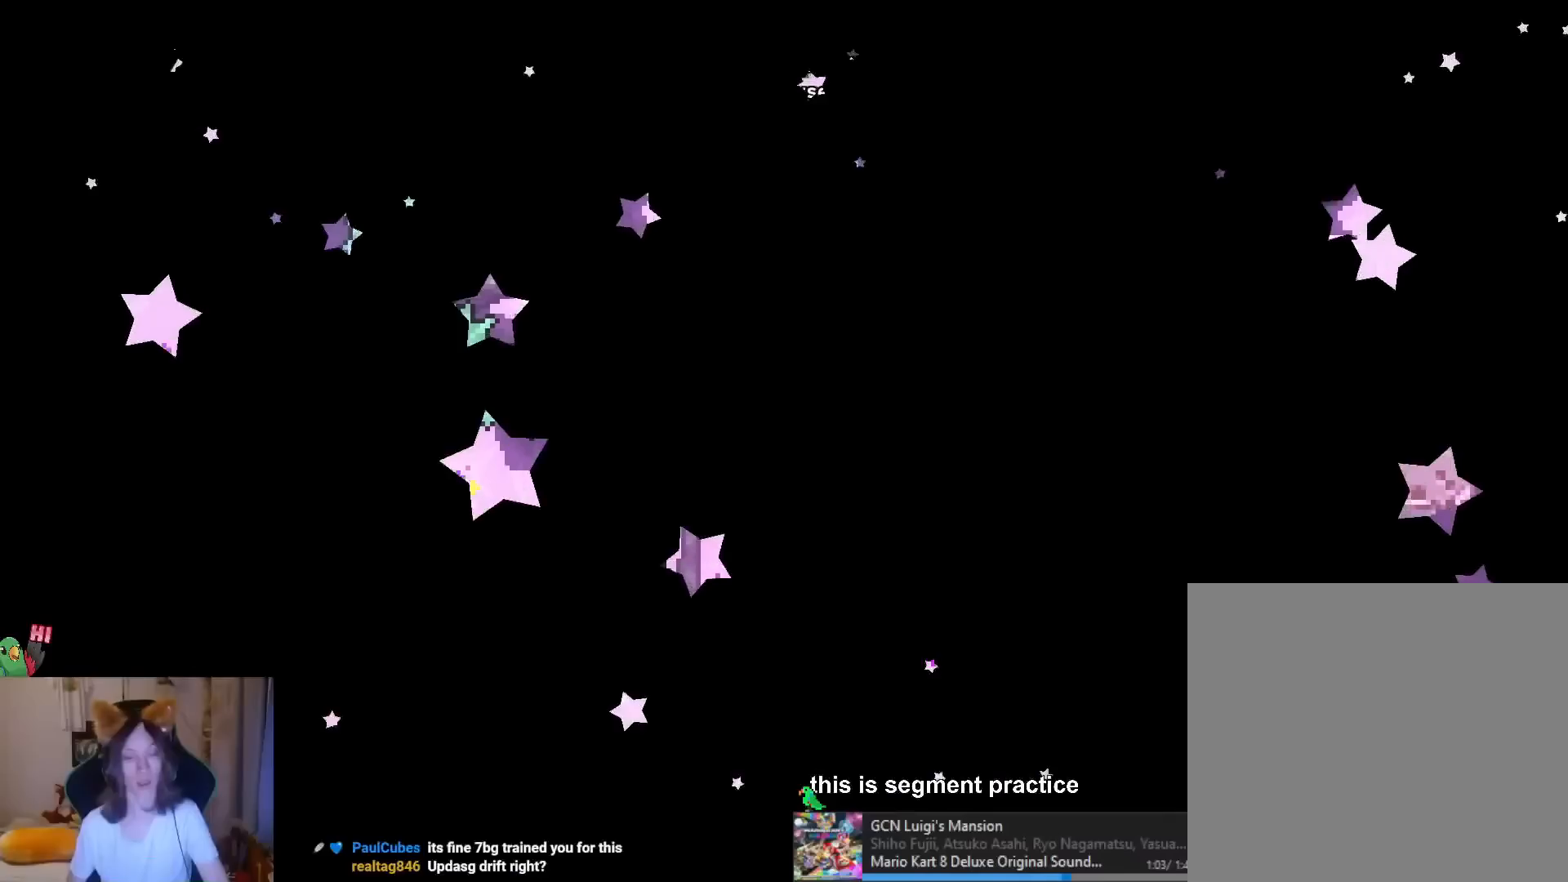
{"buttons": ["L2"], "left_stick": "center", "right_stick": "center", "events": [[334, "L2", "down"]]}
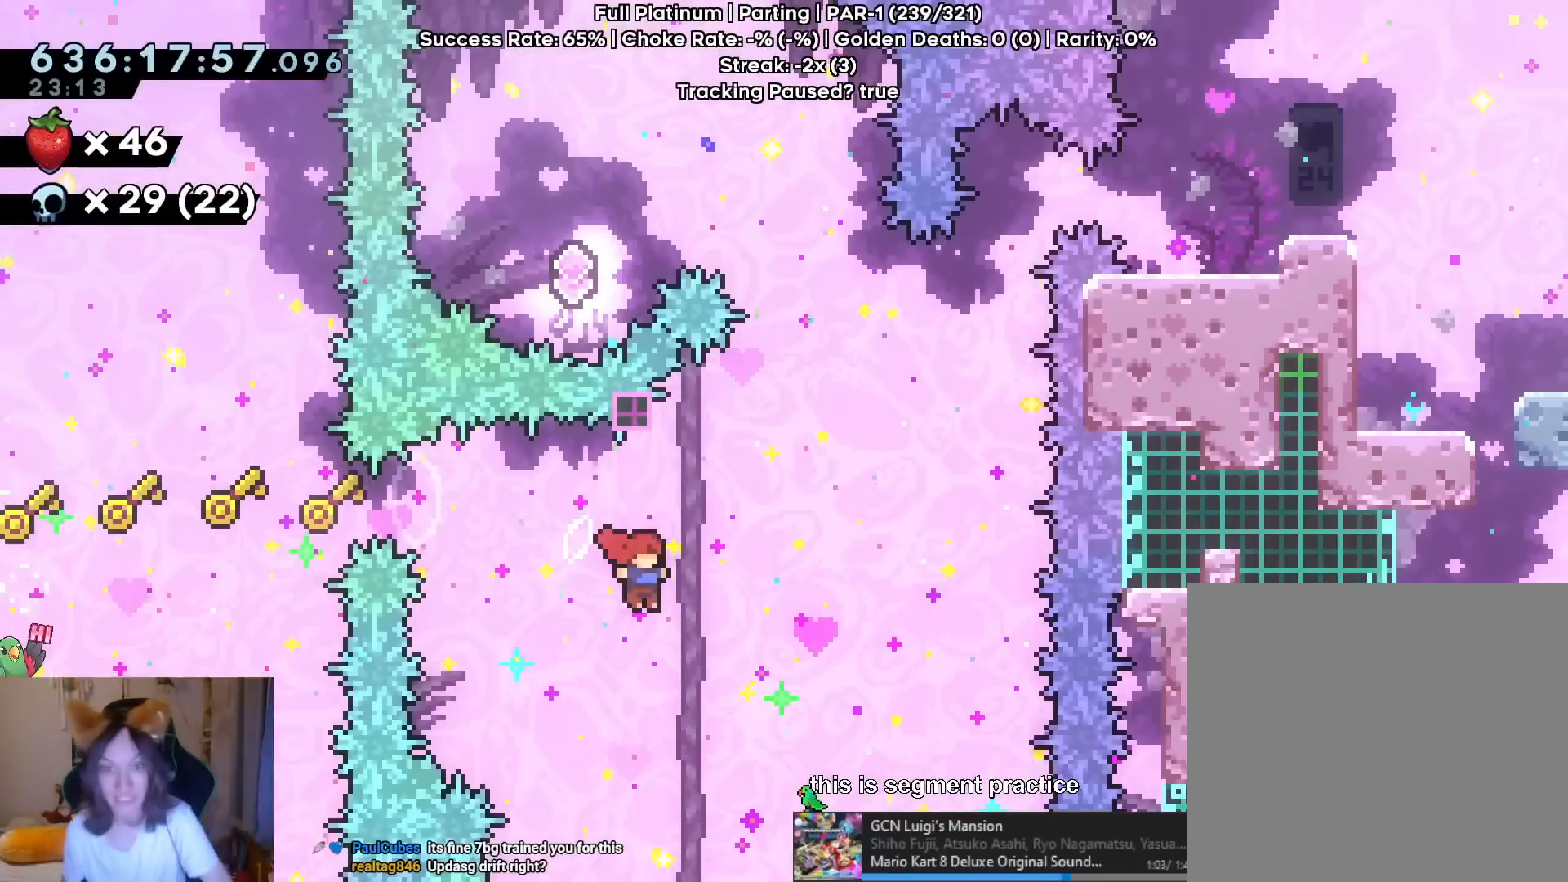
{"buttons": [], "left_stick": "center", "right_stick": "center", "events": [[50, "START", "down"], [100, "L2", "up"], [200, "START", "up"]]}
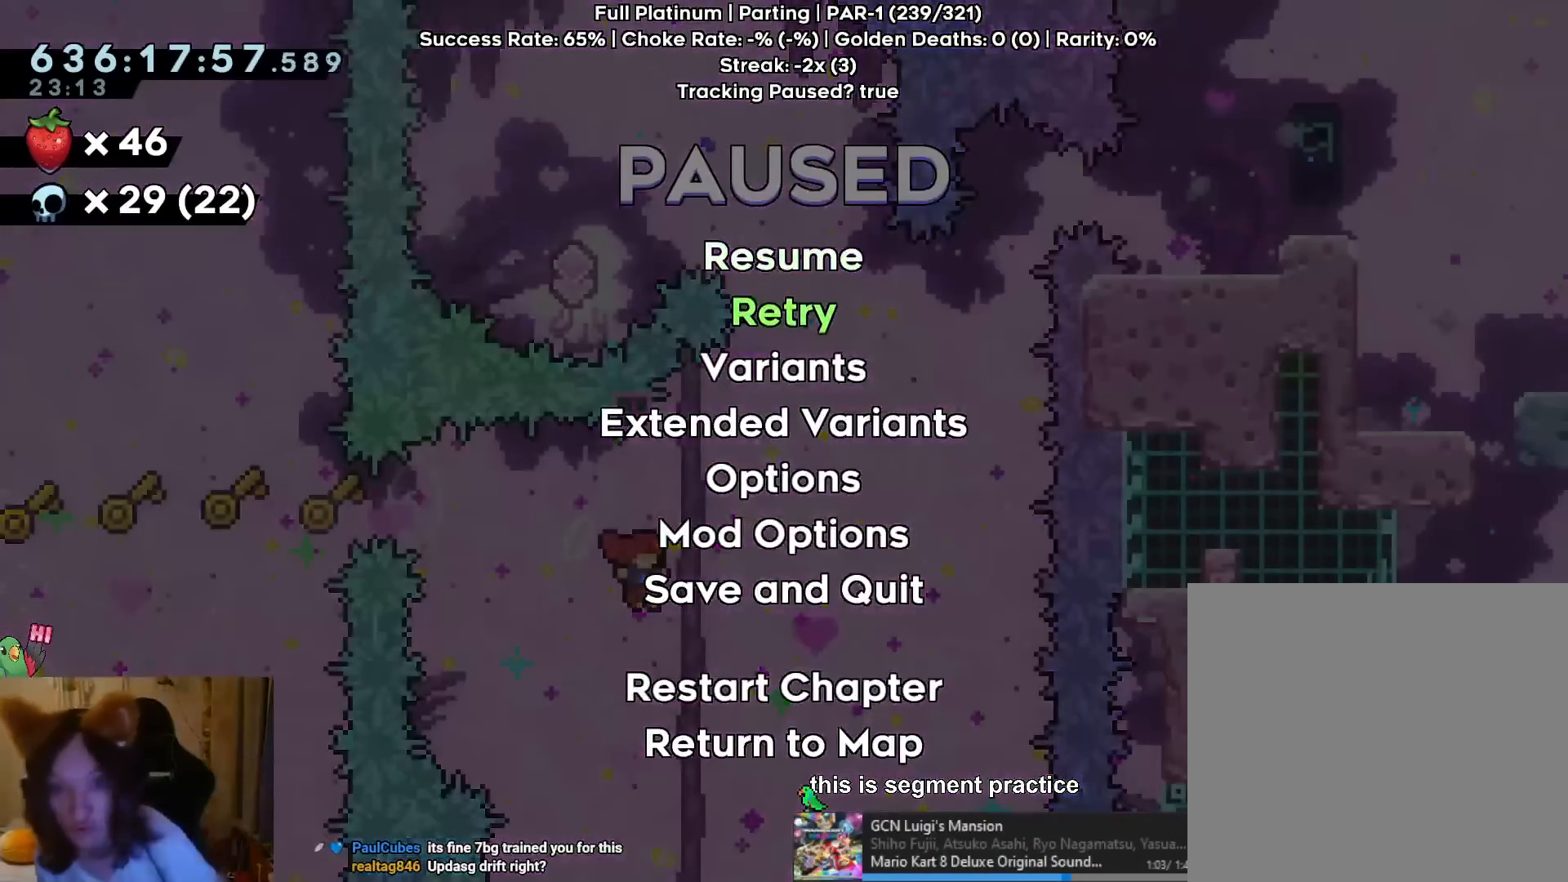
{"buttons": ["R2"], "left_stick": "center", "right_stick": "center", "events": [[250, "START", "down"], [317, "START", "up"], [501, "R2", "down"]]}
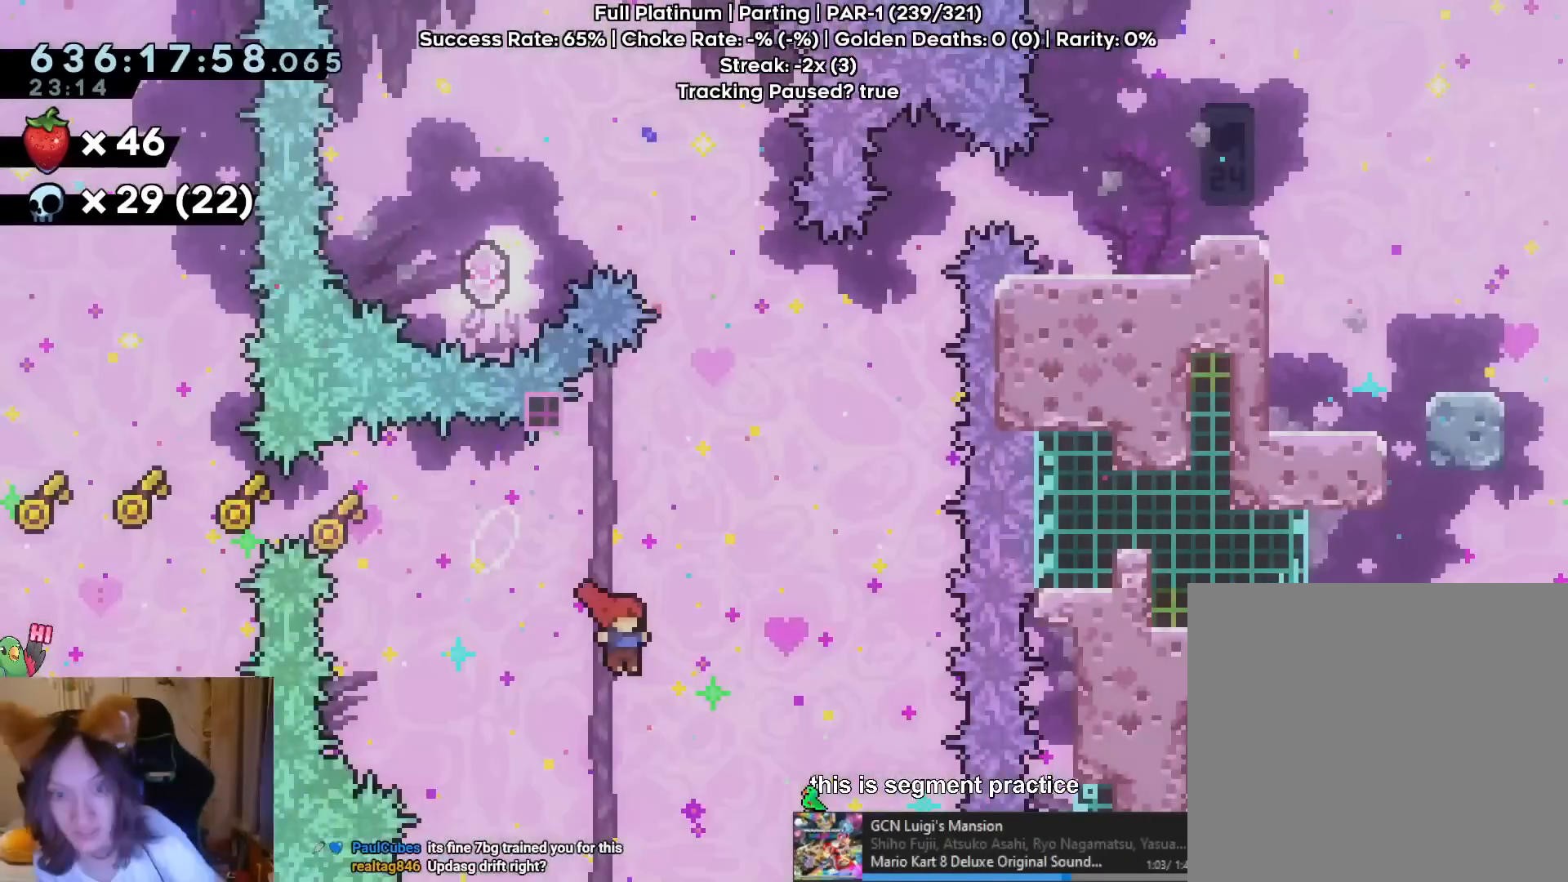
{"buttons": [], "left_stick": "right", "right_stick": "center", "events": [[116, "R2", "up"], [467, "left_stick", "right"]]}
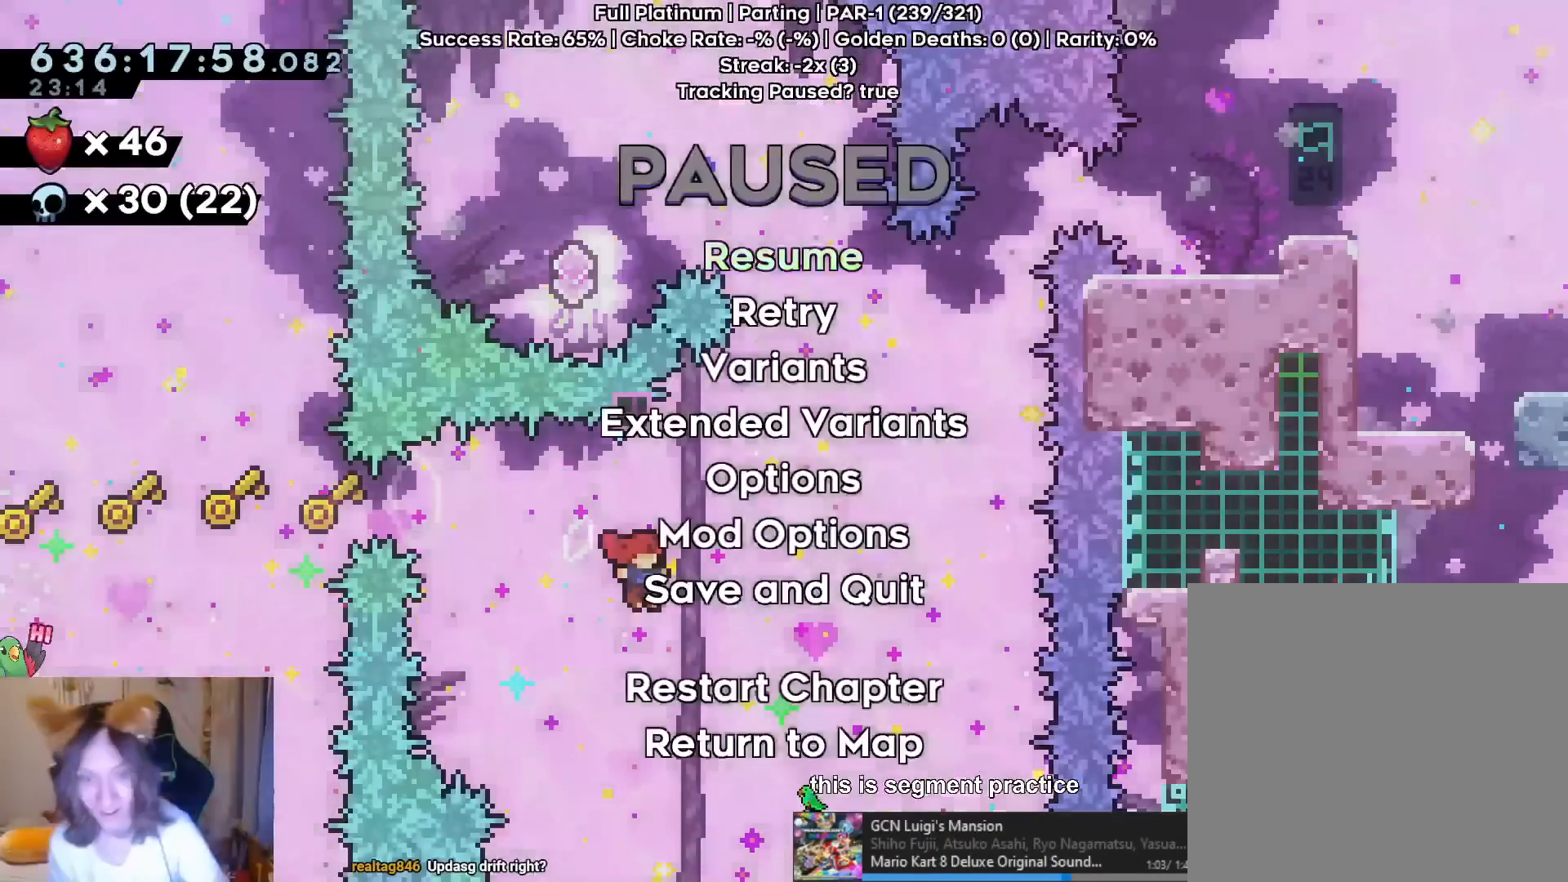
{"buttons": [], "left_stick": "right", "right_stick": "center", "events": [[17, "START", "down"], [200, "START", "up"]]}
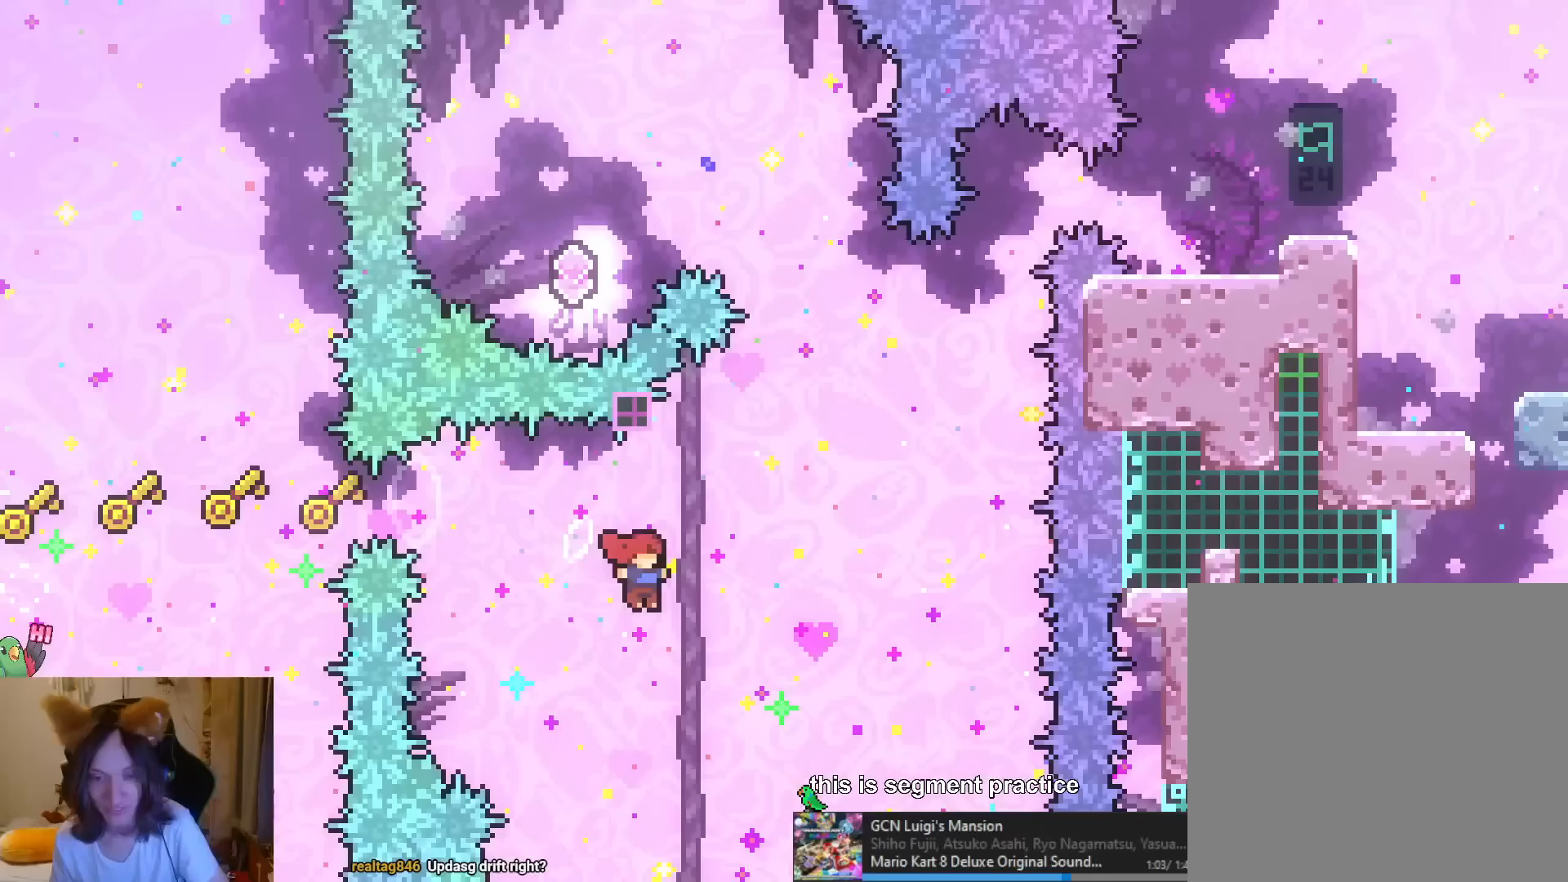
{"buttons": [], "left_stick": "right", "right_stick": "center", "events": []}
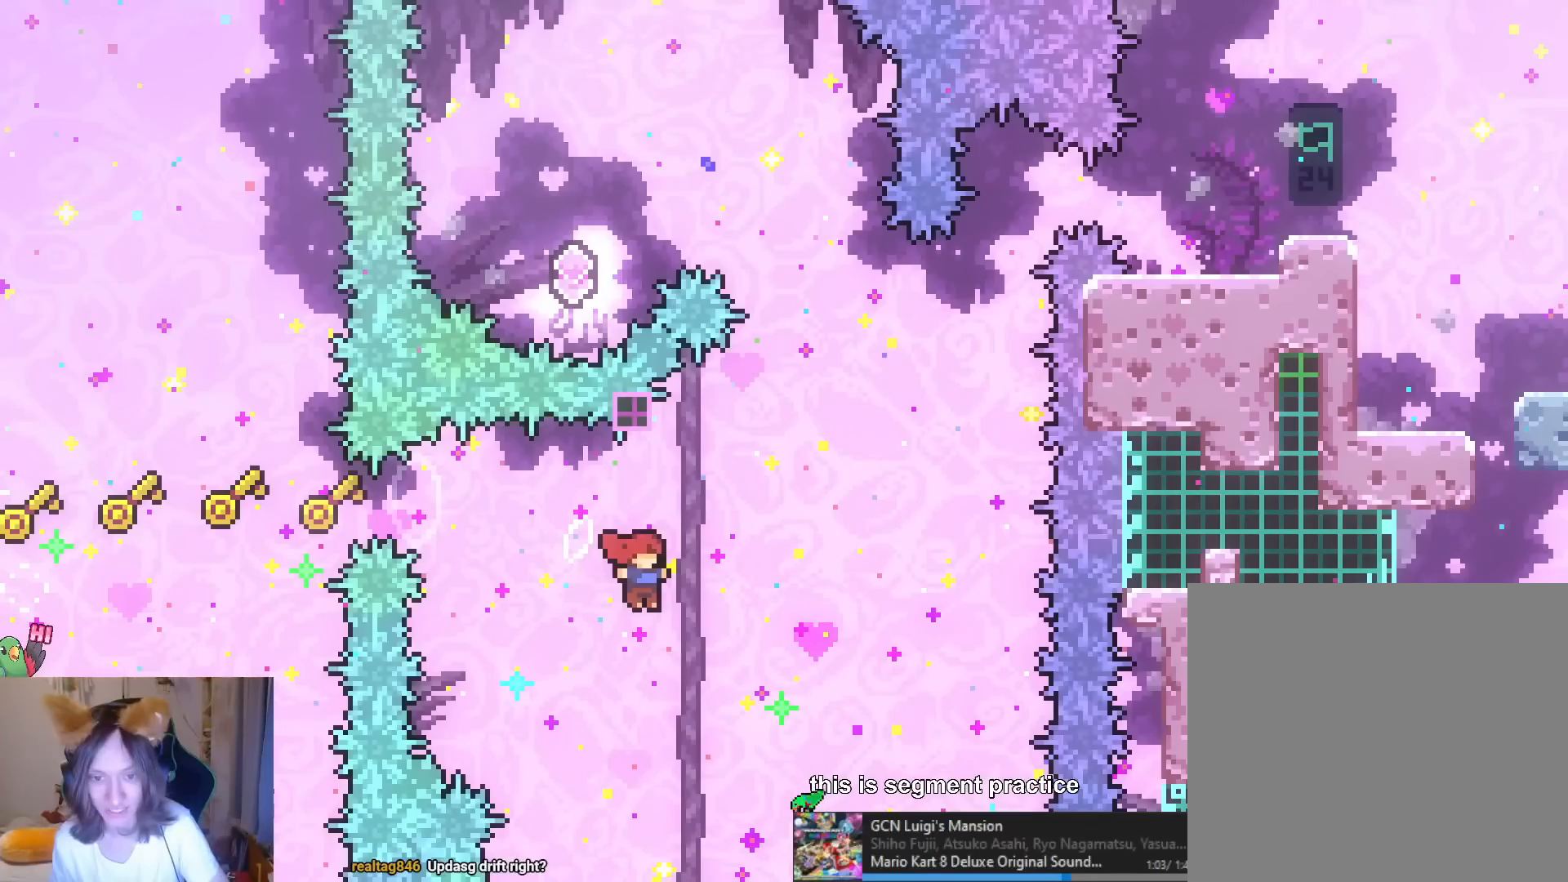
{"buttons": [], "left_stick": "right", "right_stick": "center", "events": []}
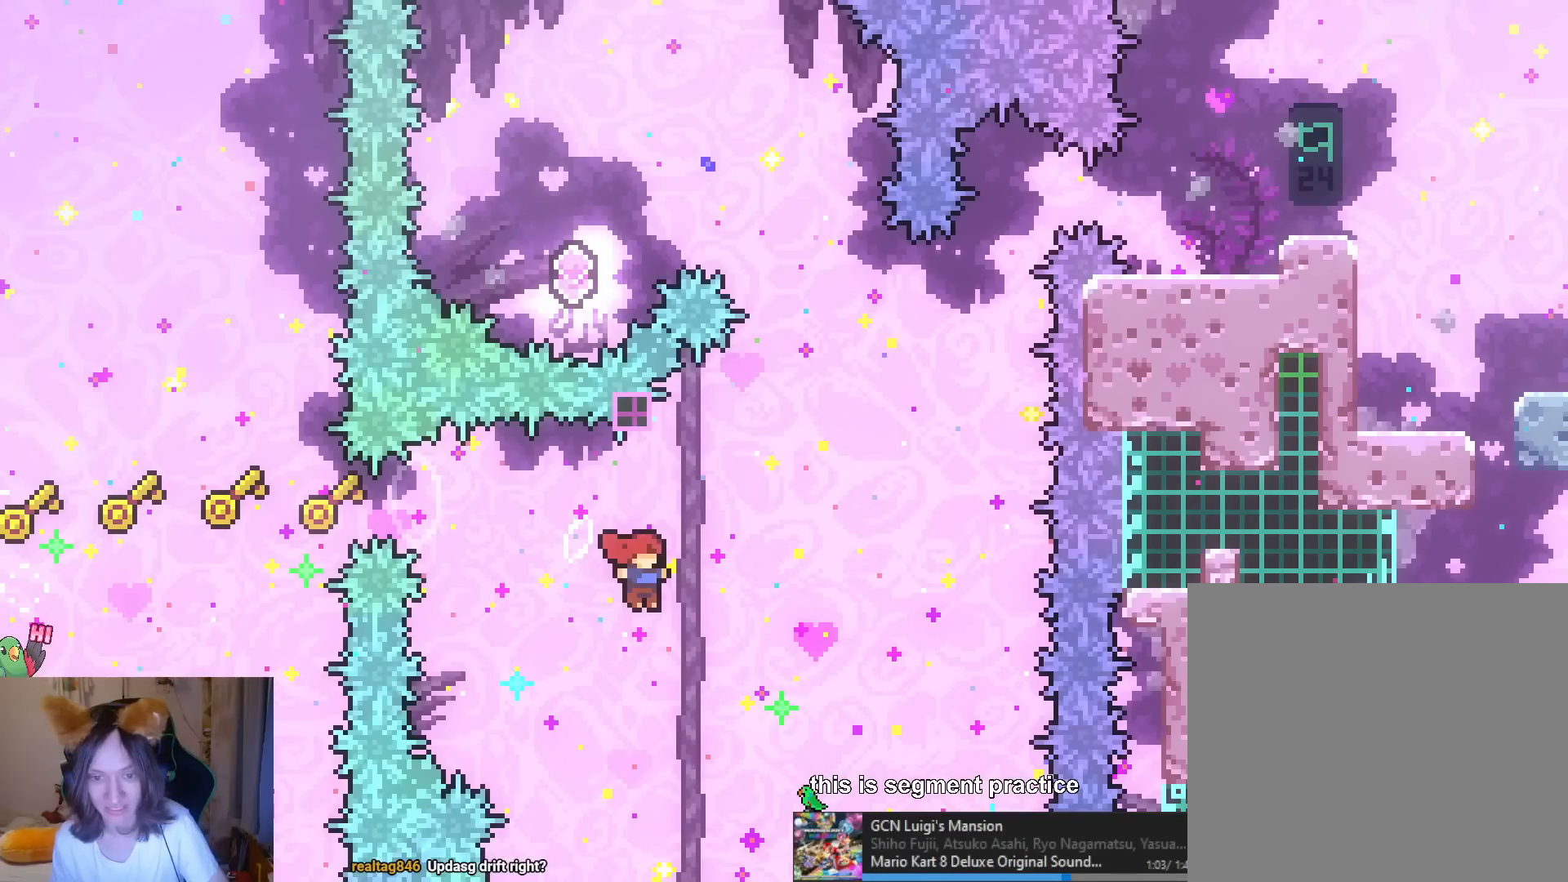
{"buttons": [], "left_stick": "right", "right_stick": "center", "events": []}
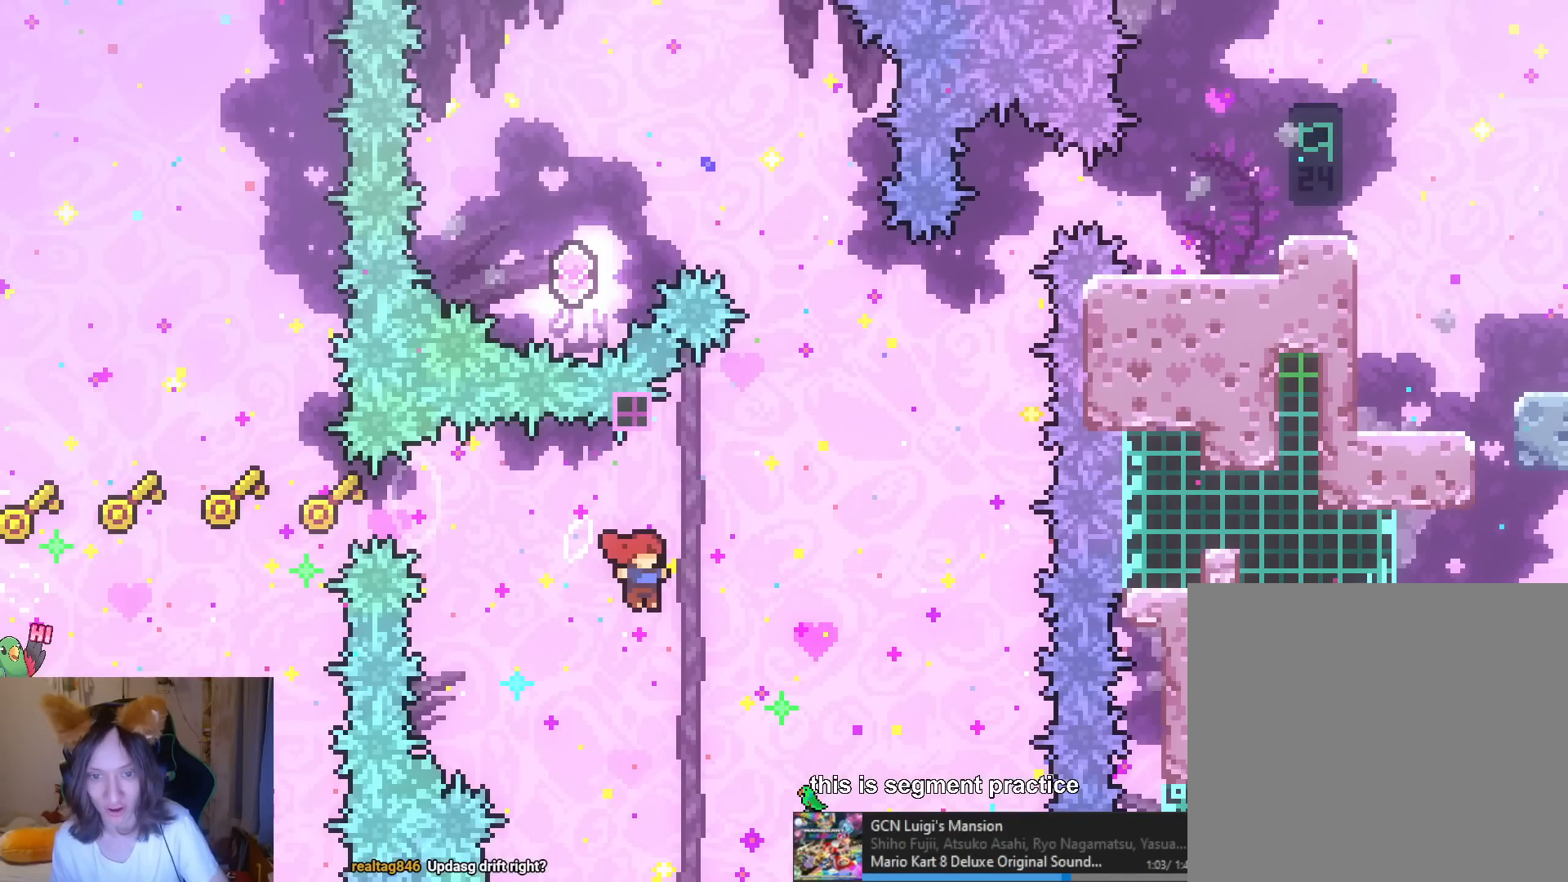
{"buttons": [], "left_stick": "right", "right_stick": "center", "events": [[400, "START", "down"], [484, "START", "up"]]}
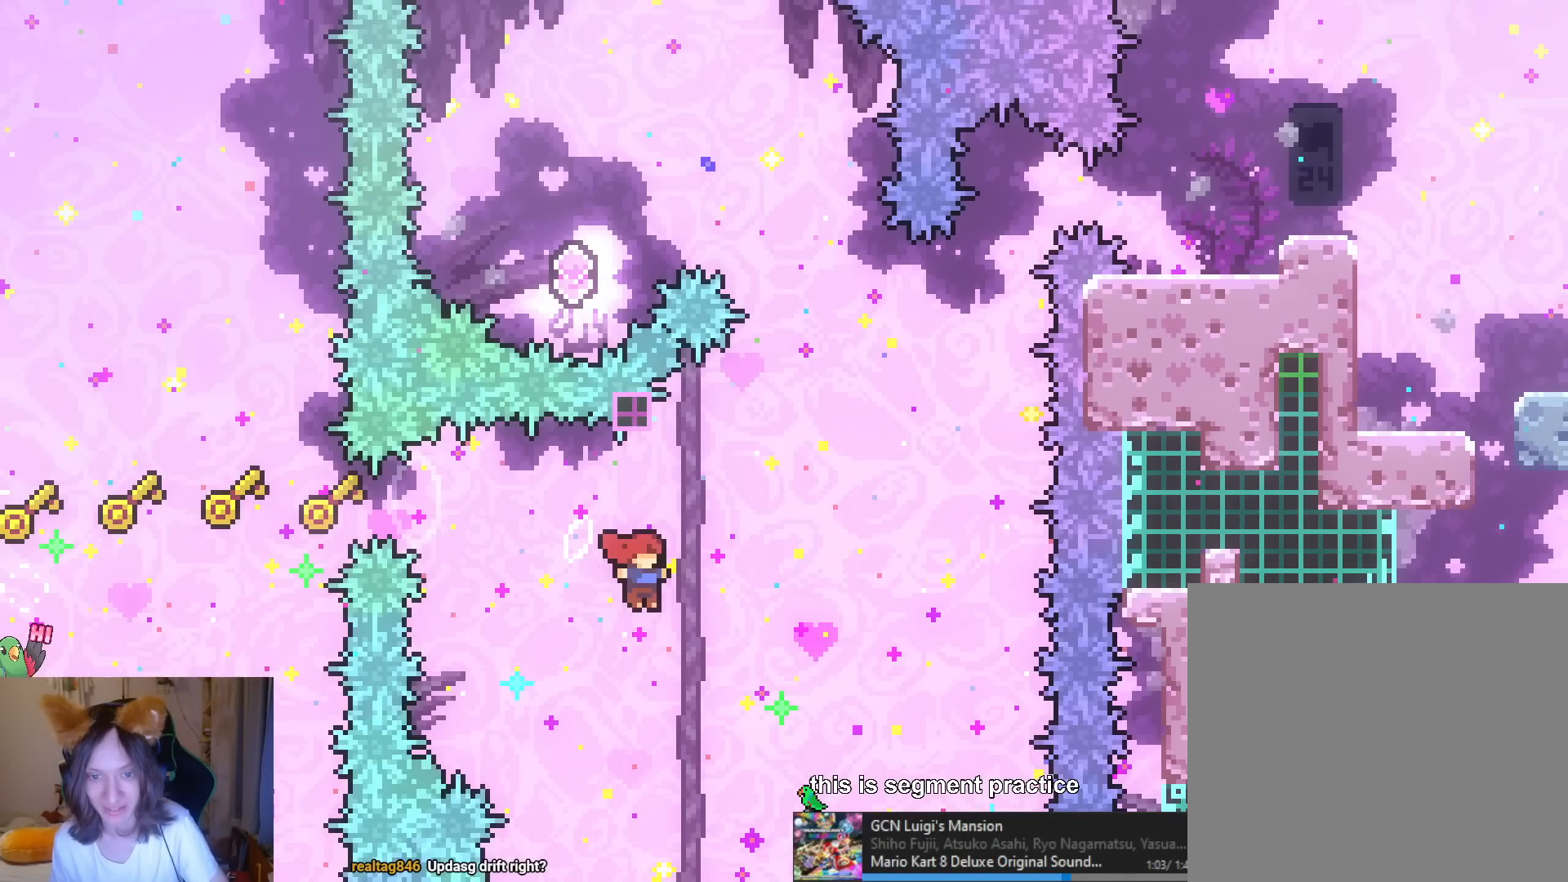
{"buttons": ["B"], "left_stick": "left", "right_stick": "center"}
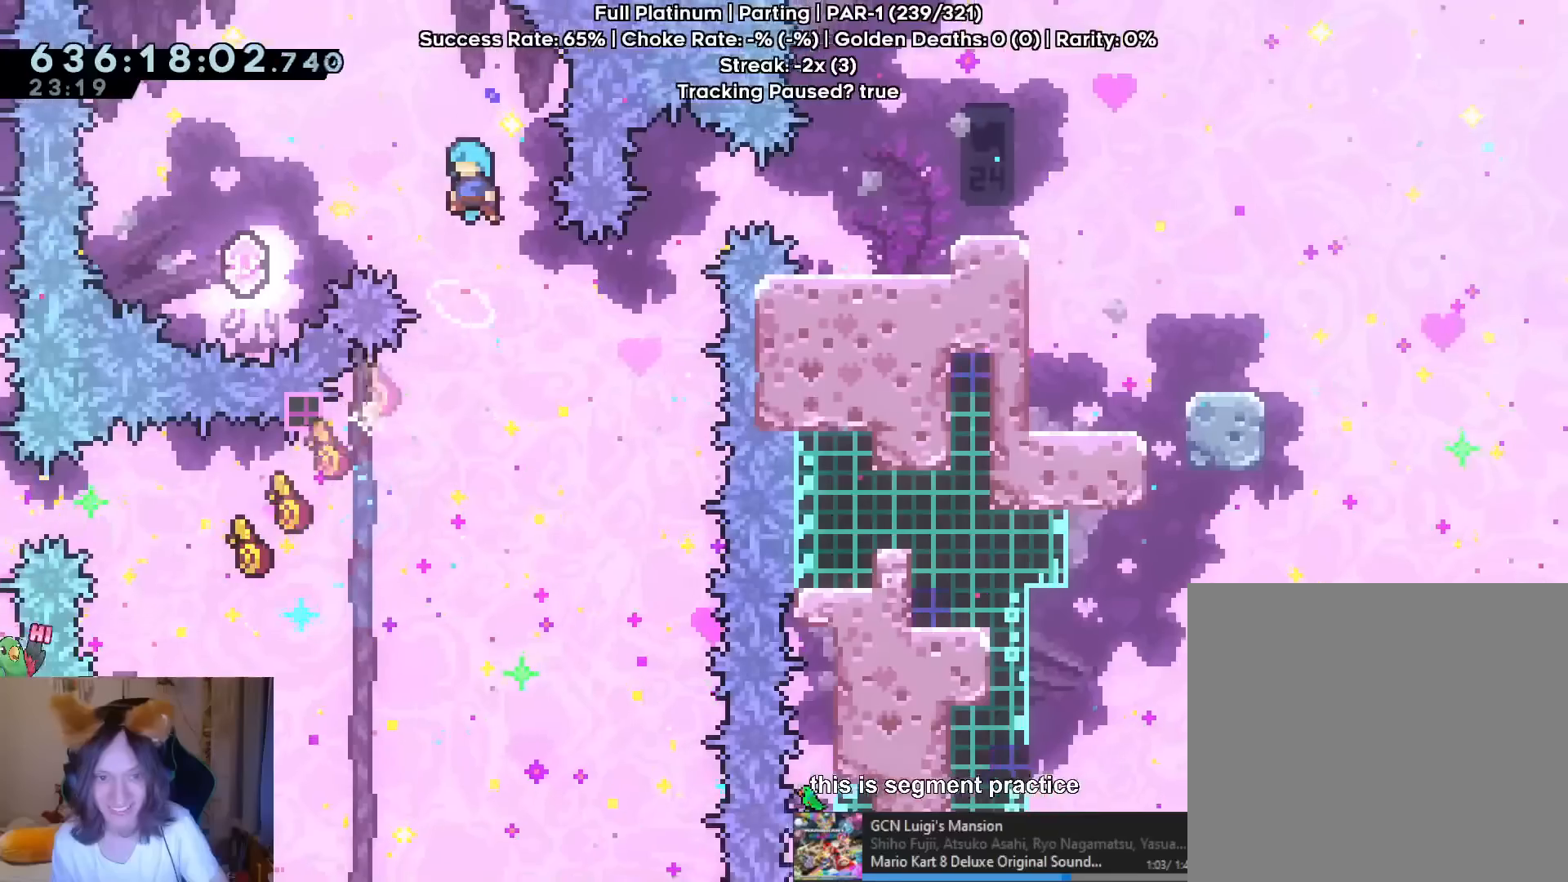
{"buttons": ["B", "Y", "L2"], "left_stick": "up-right", "right_stick": "center", "events": [[250, "L2", "down"], [417, "left_stick", "right"], [467, "Y", "down"], [467, "left_stick", "up-right"]]}
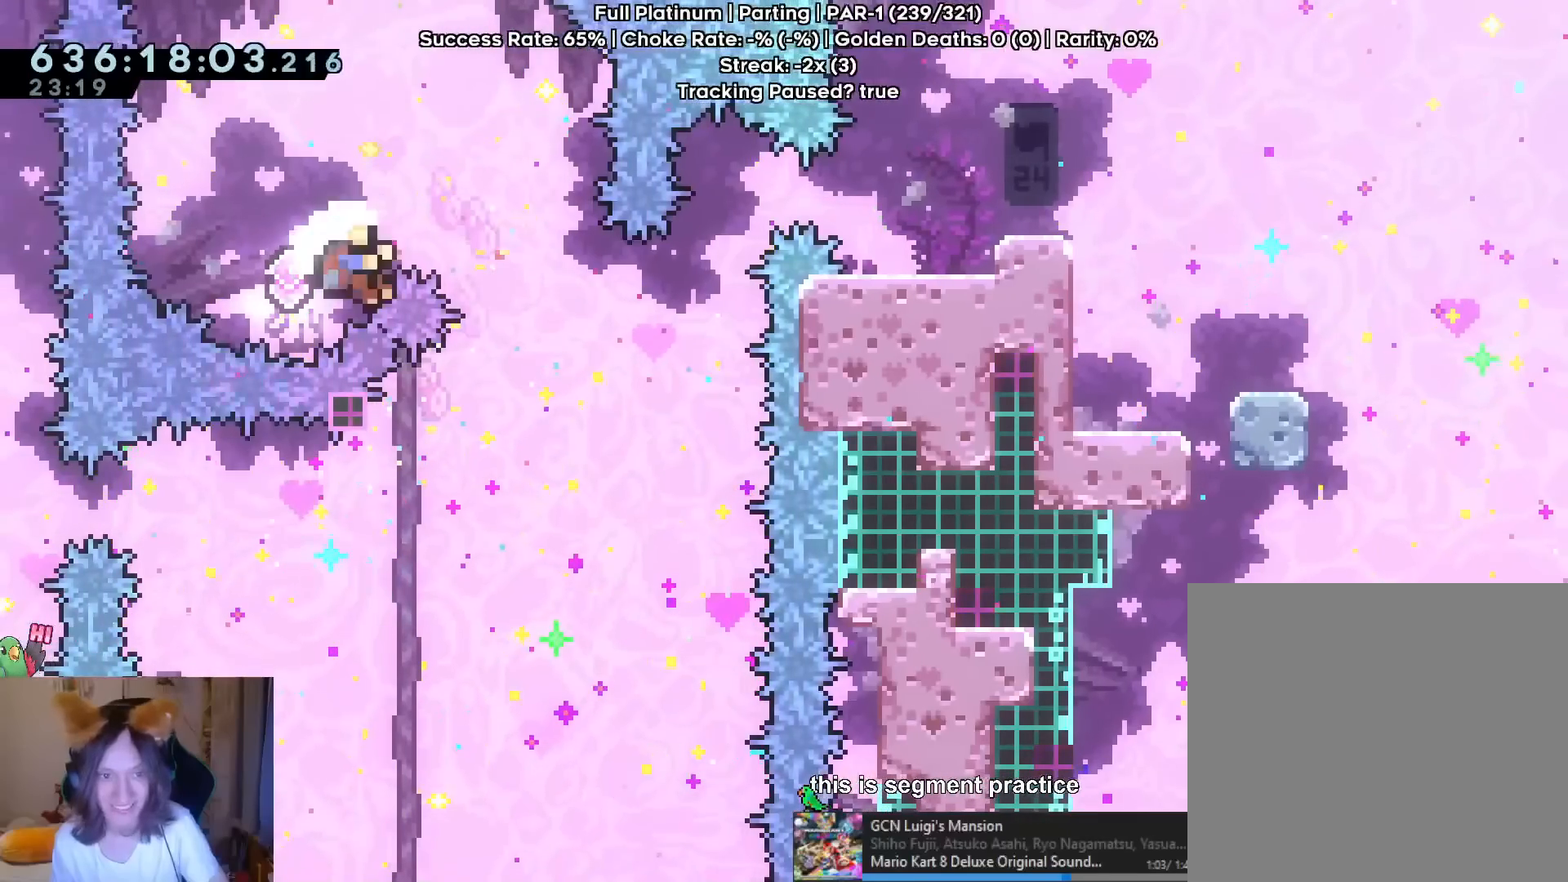
{"buttons": ["B"], "left_stick": "center", "right_stick": "center", "events": [[200, "Y", "up"], [317, "left_stick", "center"], [400, "L2", "up"]]}